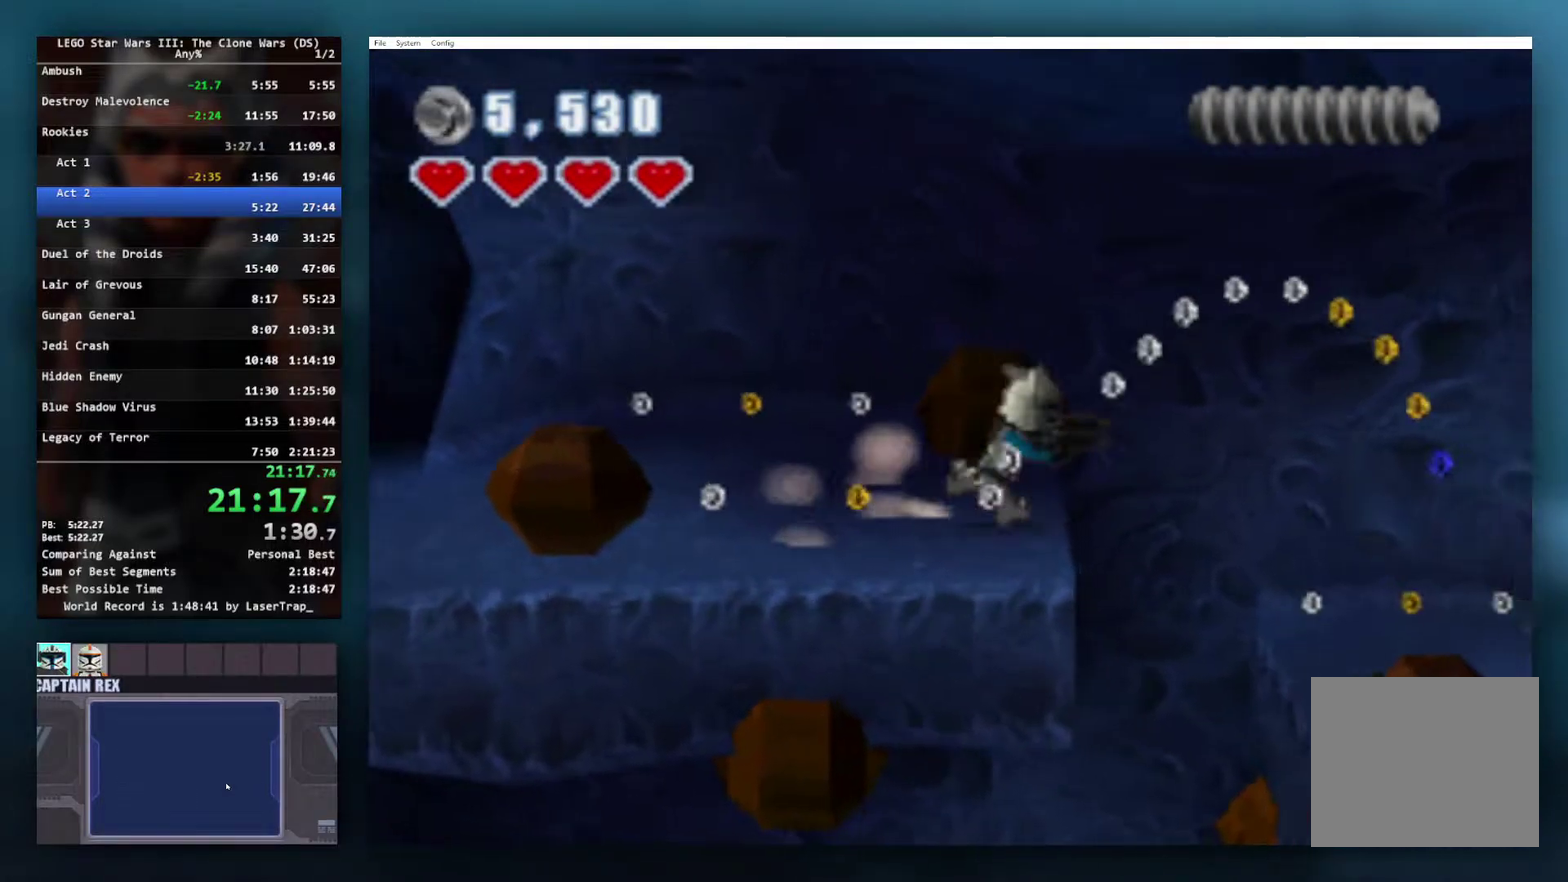
Gameplay with a controller (Xbox layout); each line is a JSON object with the inputs held at the frame after it. "events" lists button and stick changes between this image and that frame as [ms after this image, input, new state], when the widget could be followed in between. Not read: L2 R2.
{"buttons": [], "left_stick": "down-right", "right_stick": "center", "events": [[117, "A", "up"], [300, "left_stick", "down-right"]]}
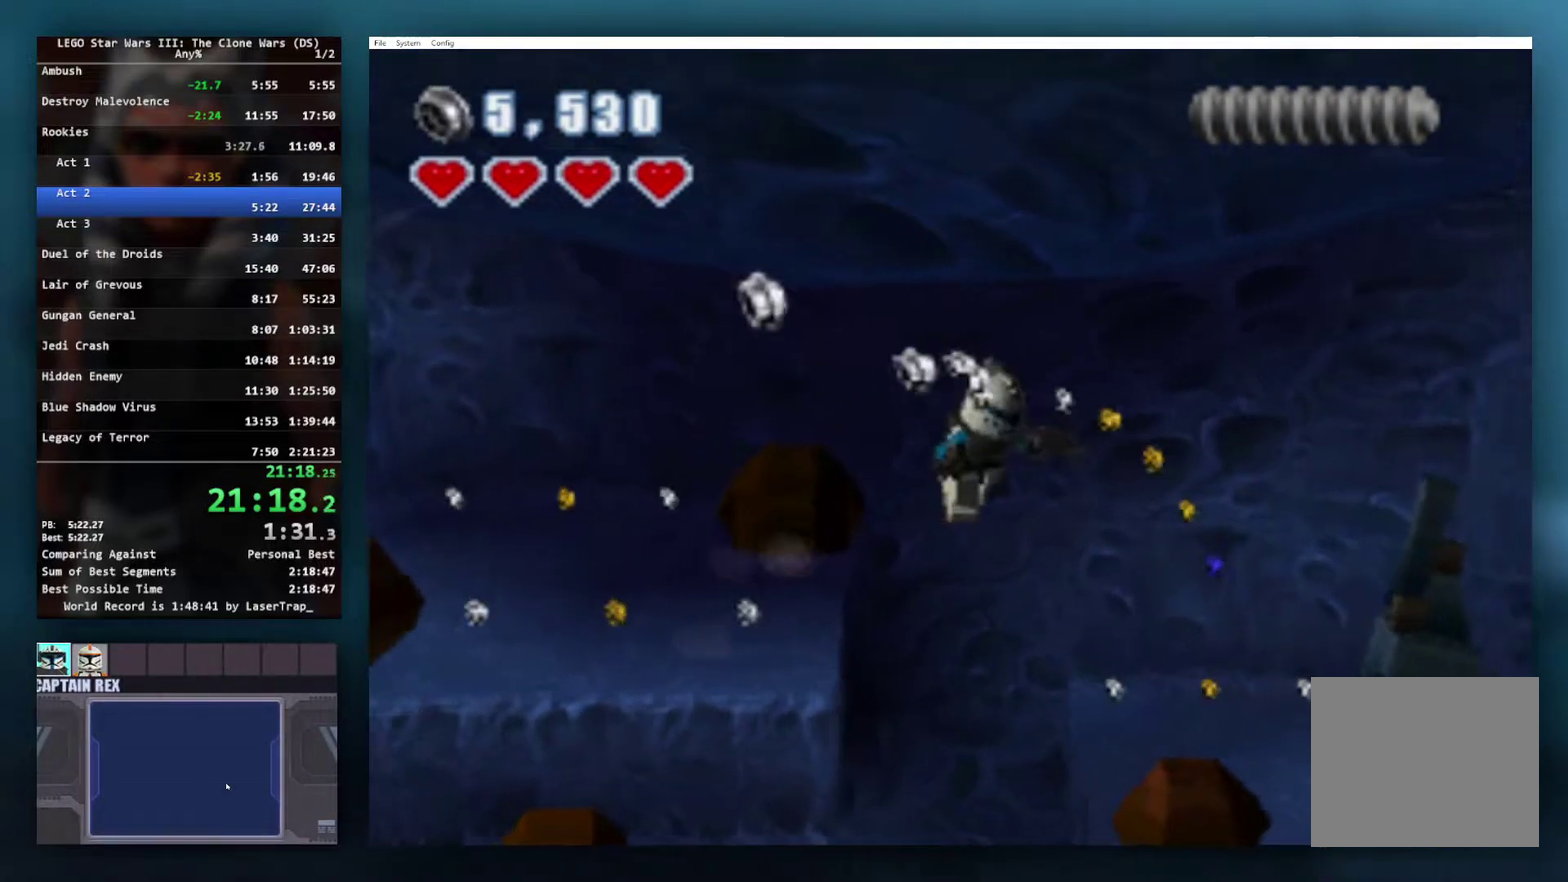
{"buttons": [], "left_stick": "up-right", "right_stick": "center", "events": [[217, "left_stick", "right"], [383, "left_stick", "up-right"]]}
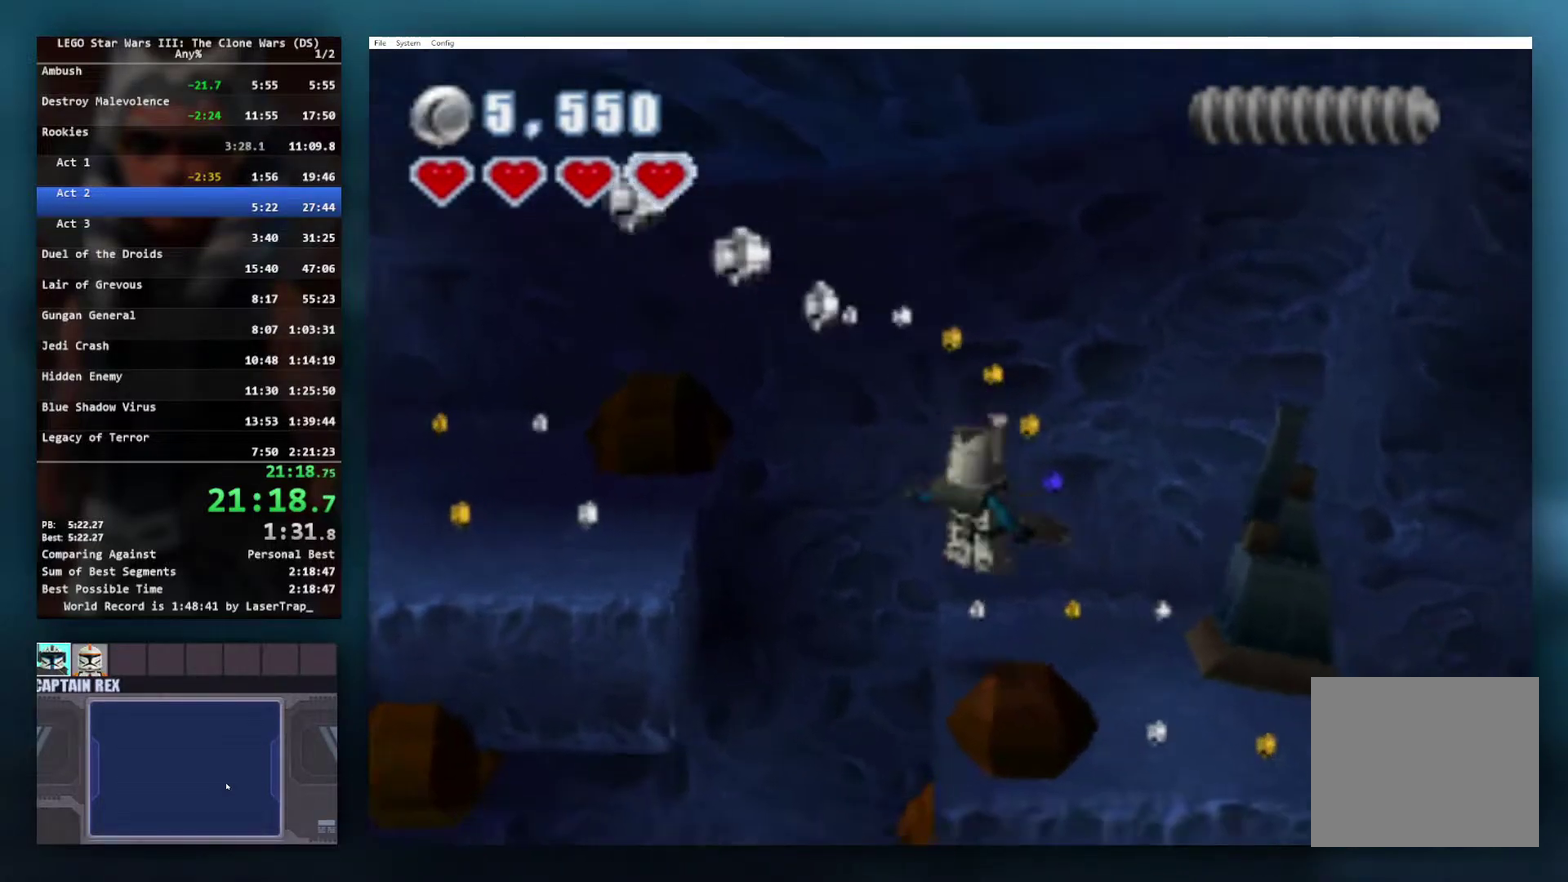
{"buttons": [], "left_stick": "down-right", "right_stick": "center", "events": [[350, "left_stick", "right"], [417, "left_stick", "down-right"]]}
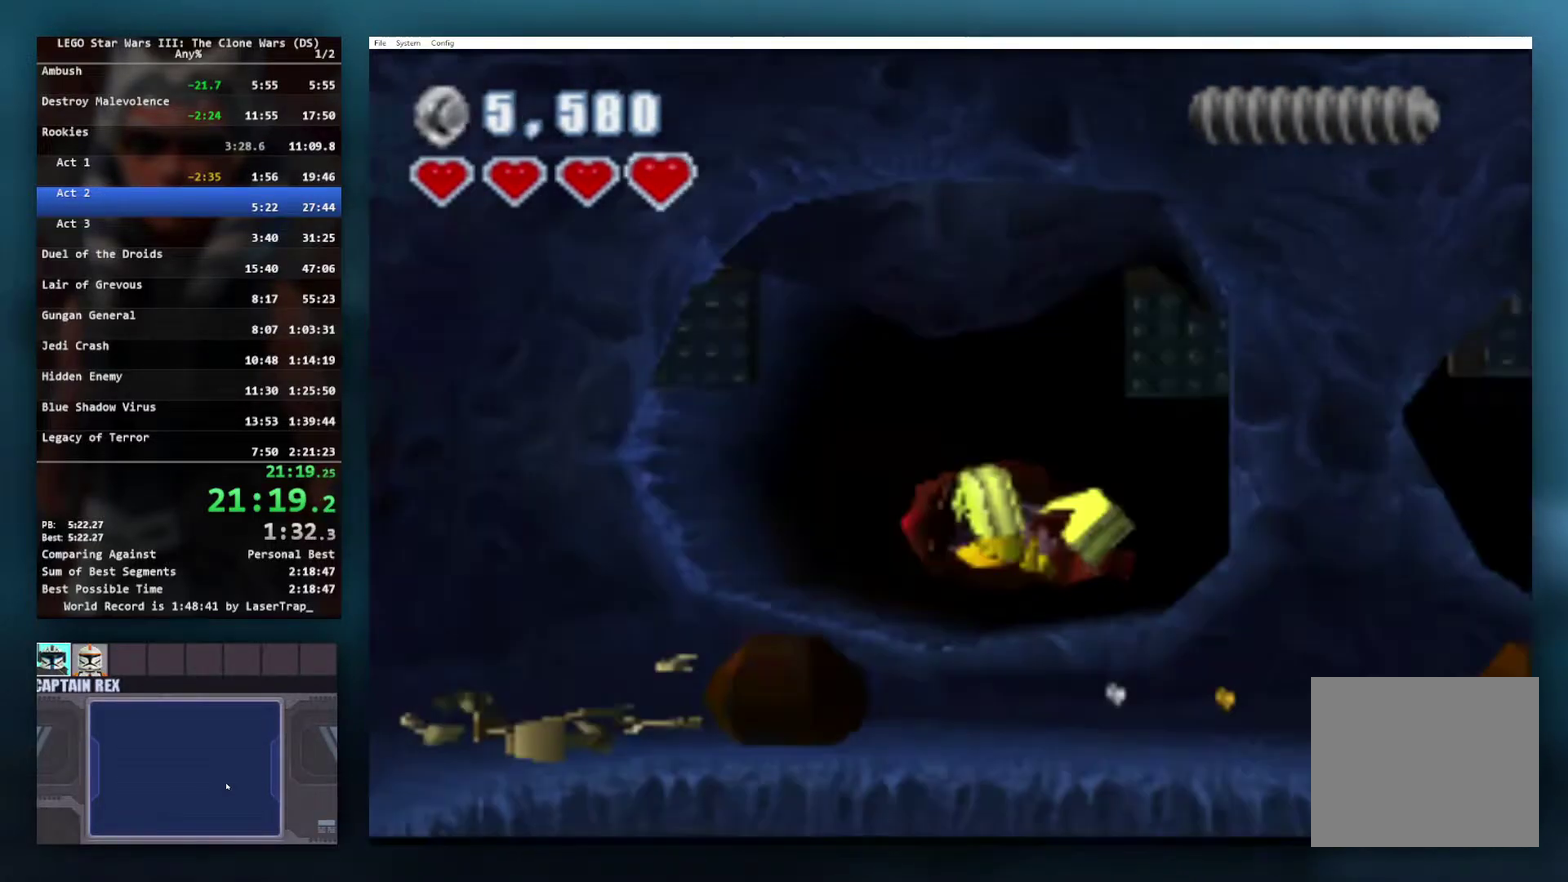
{"buttons": [], "left_stick": "center", "right_stick": "center", "events": [[183, "left_stick", "right"], [417, "left_stick", "down-right"], [467, "left_stick", "center"]]}
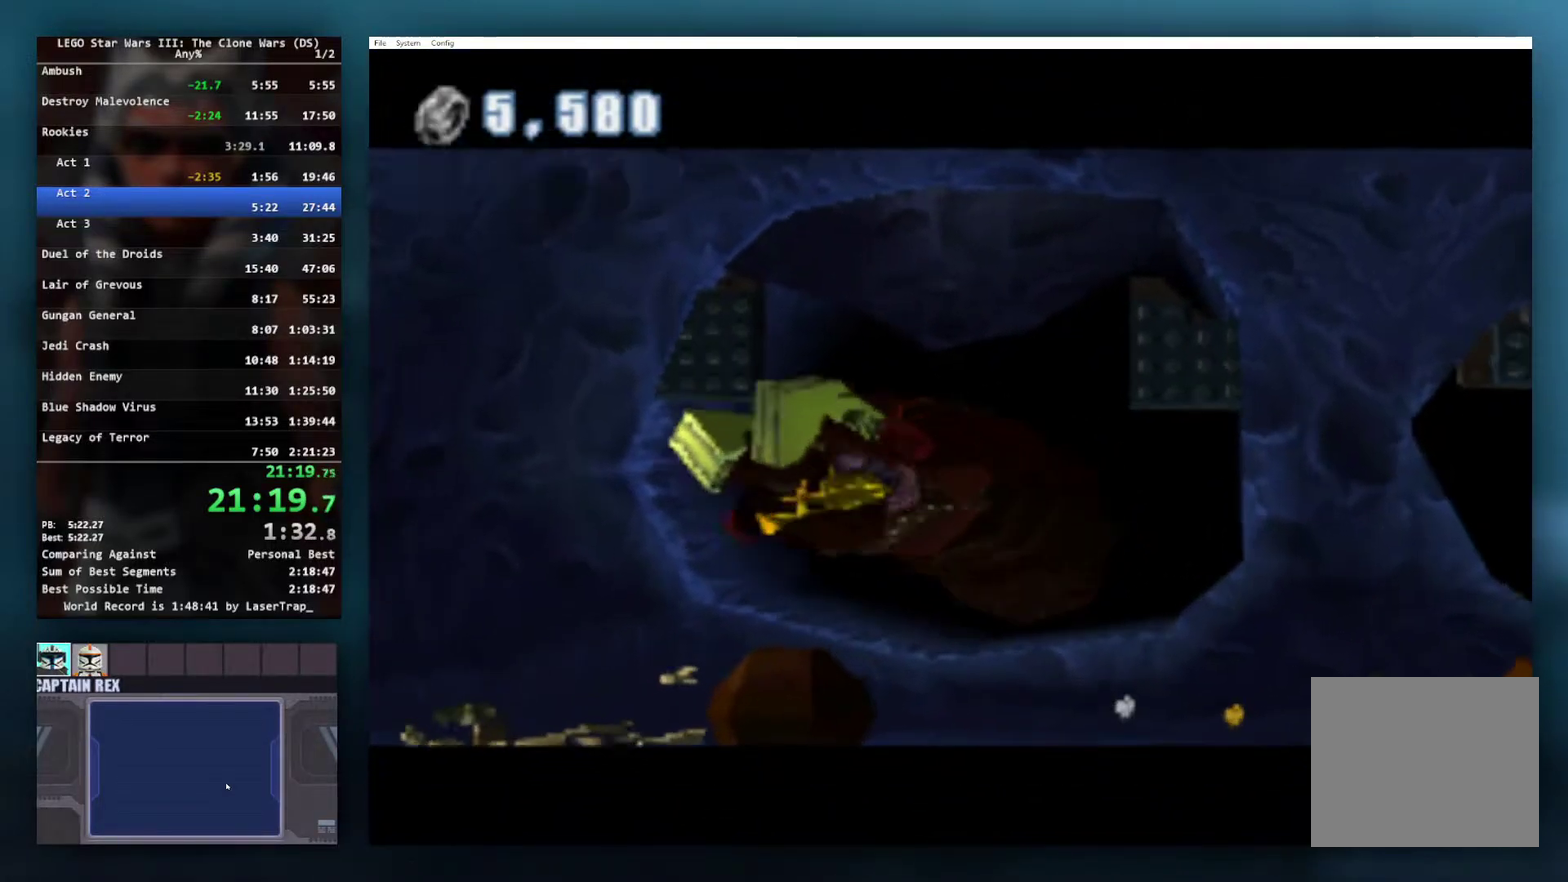
{"buttons": [], "left_stick": "center", "right_stick": "center", "events": []}
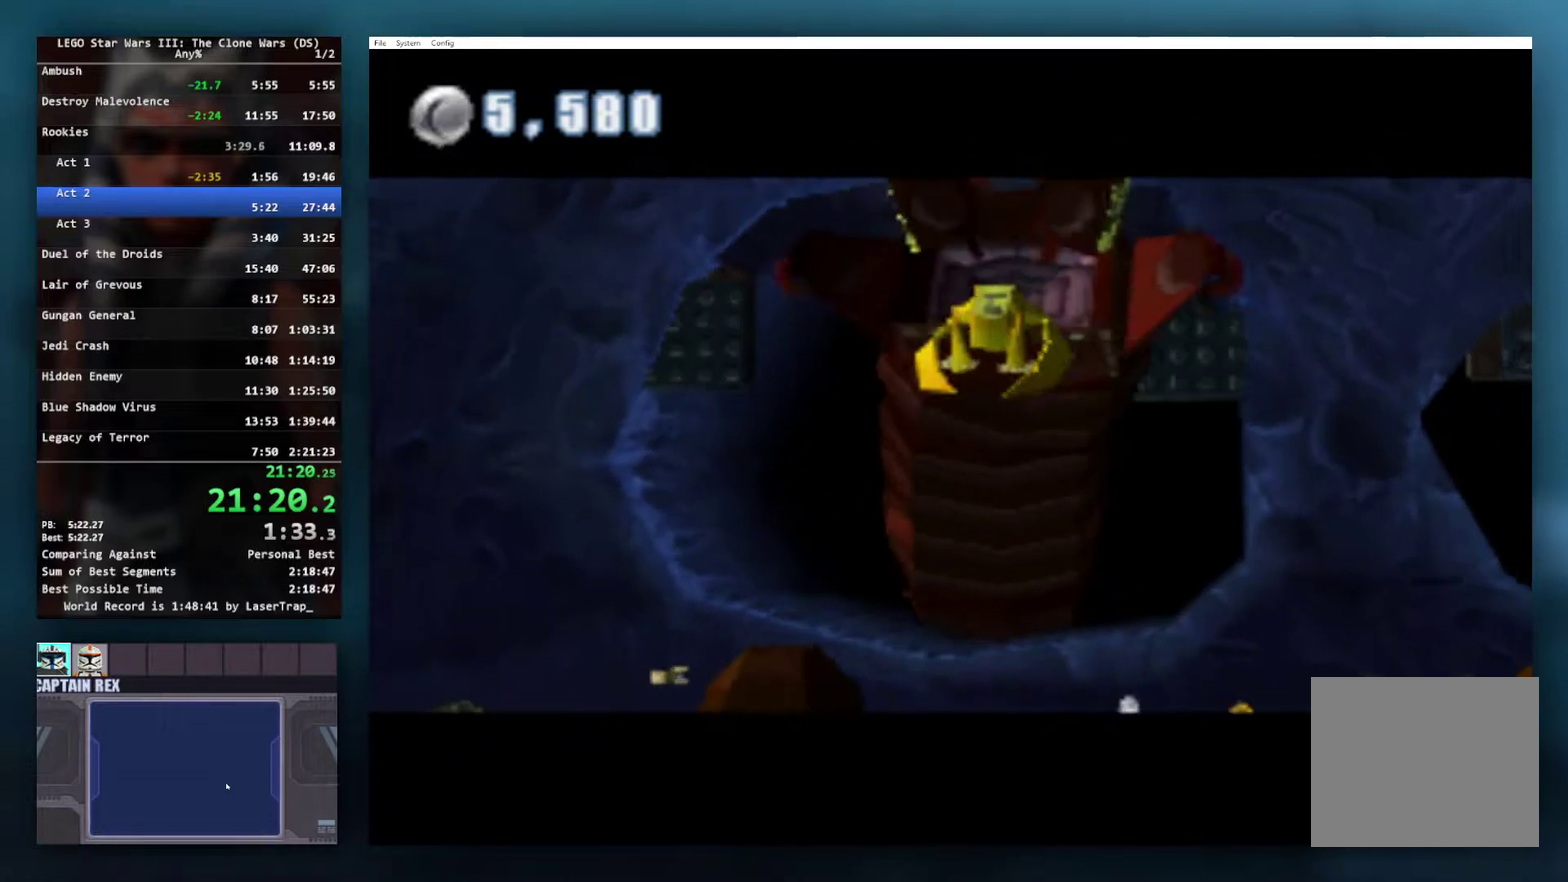
{"buttons": [], "left_stick": "down-right", "right_stick": "center", "events": [[83, "left_stick", "down-right"]]}
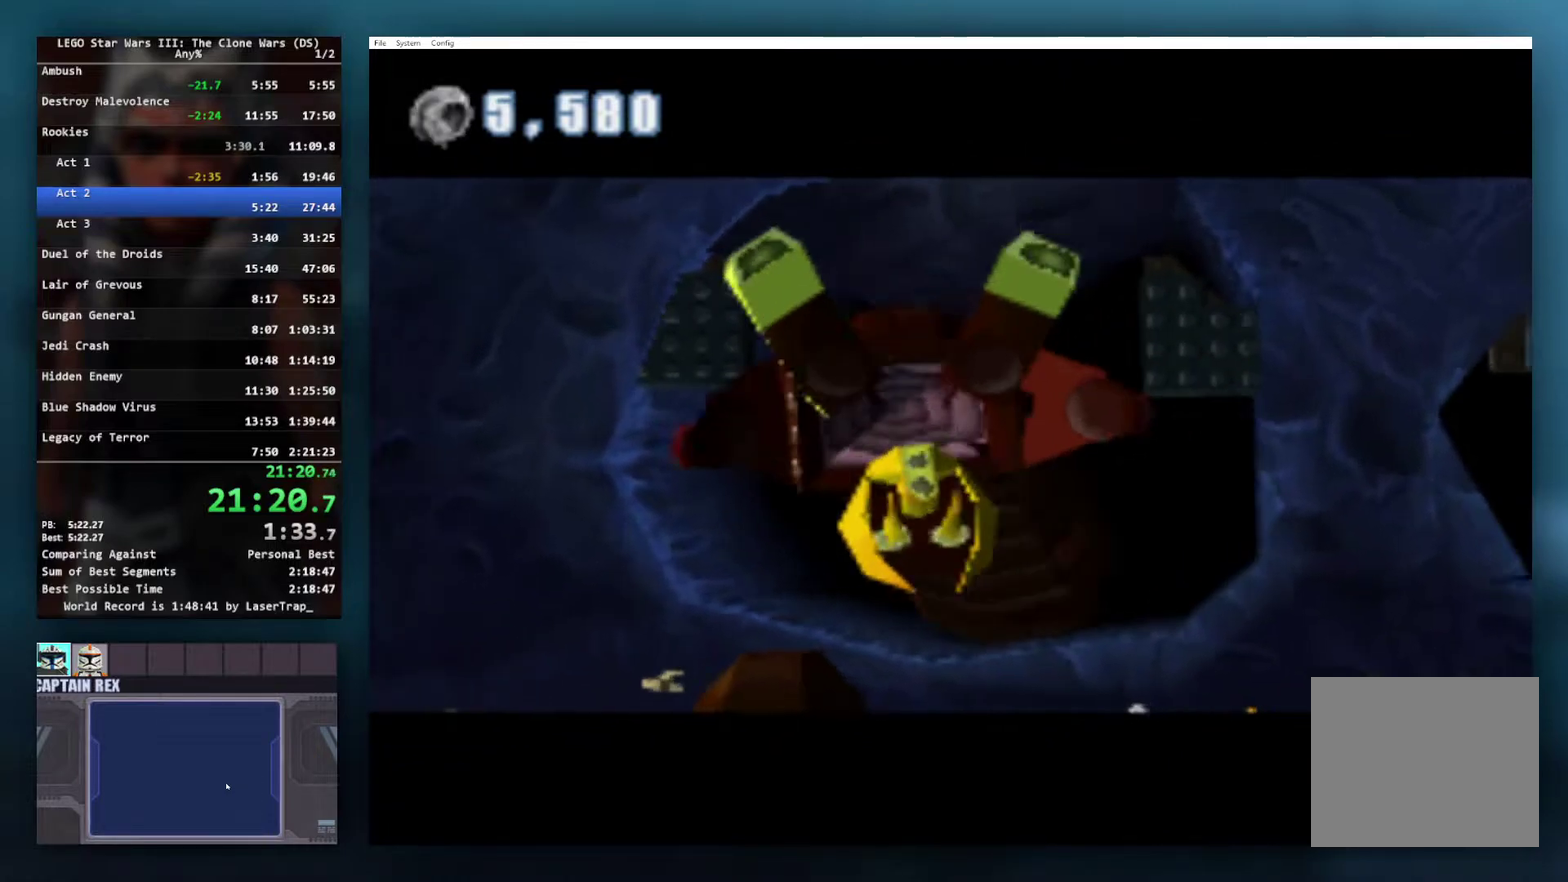
{"buttons": [], "left_stick": "down-right", "right_stick": "center", "events": [[233, "left_stick", "down"], [433, "left_stick", "down-right"]]}
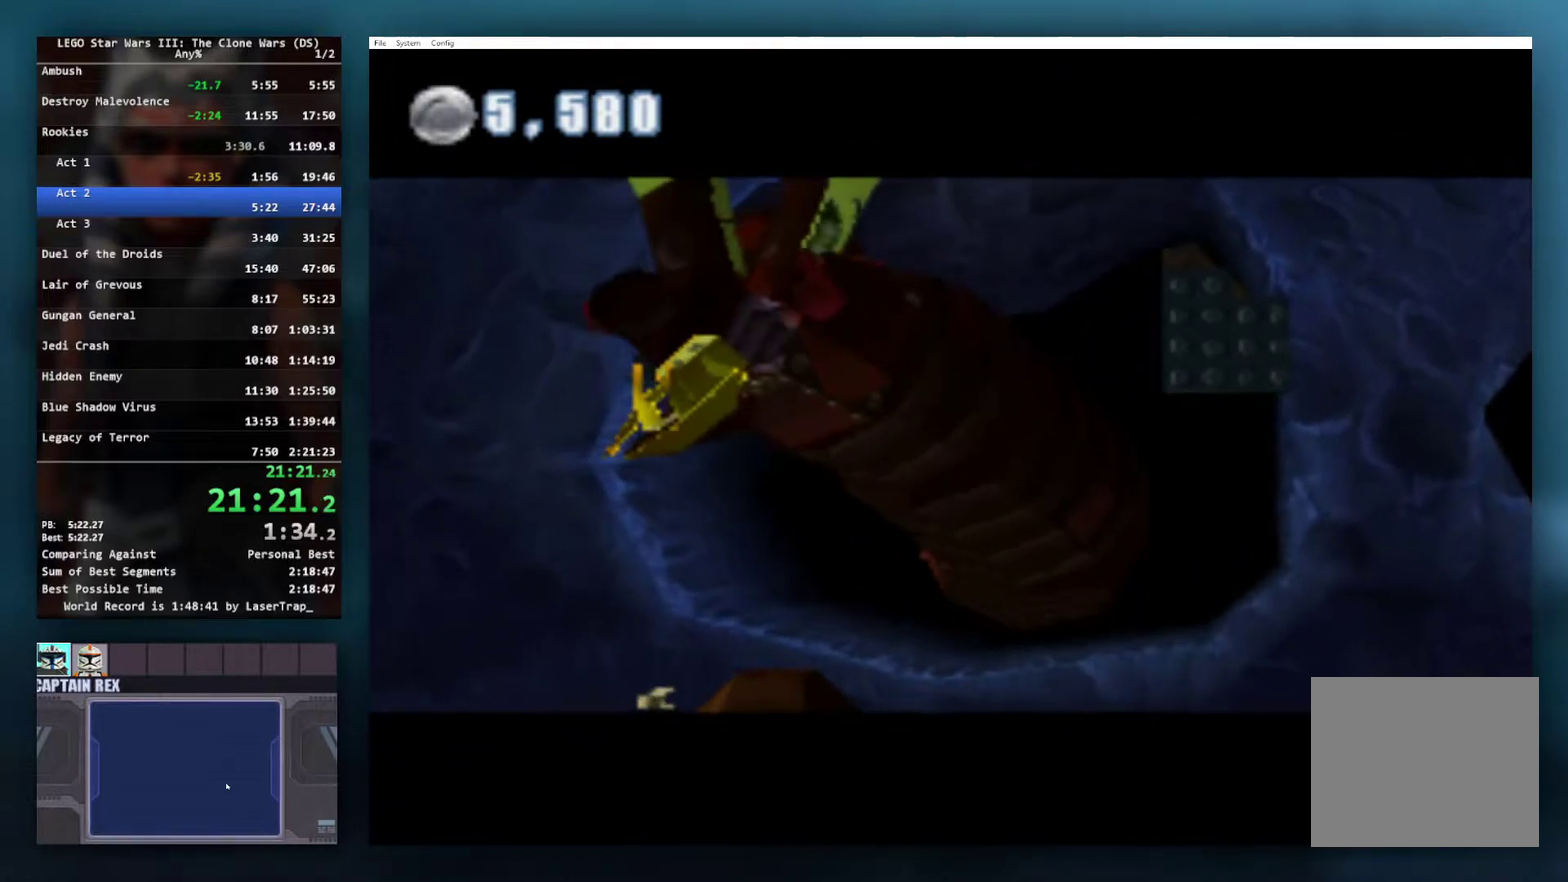
{"buttons": [], "left_stick": "down-right", "right_stick": "center", "events": [[200, "left_stick", "down"], [333, "left_stick", "down-right"]]}
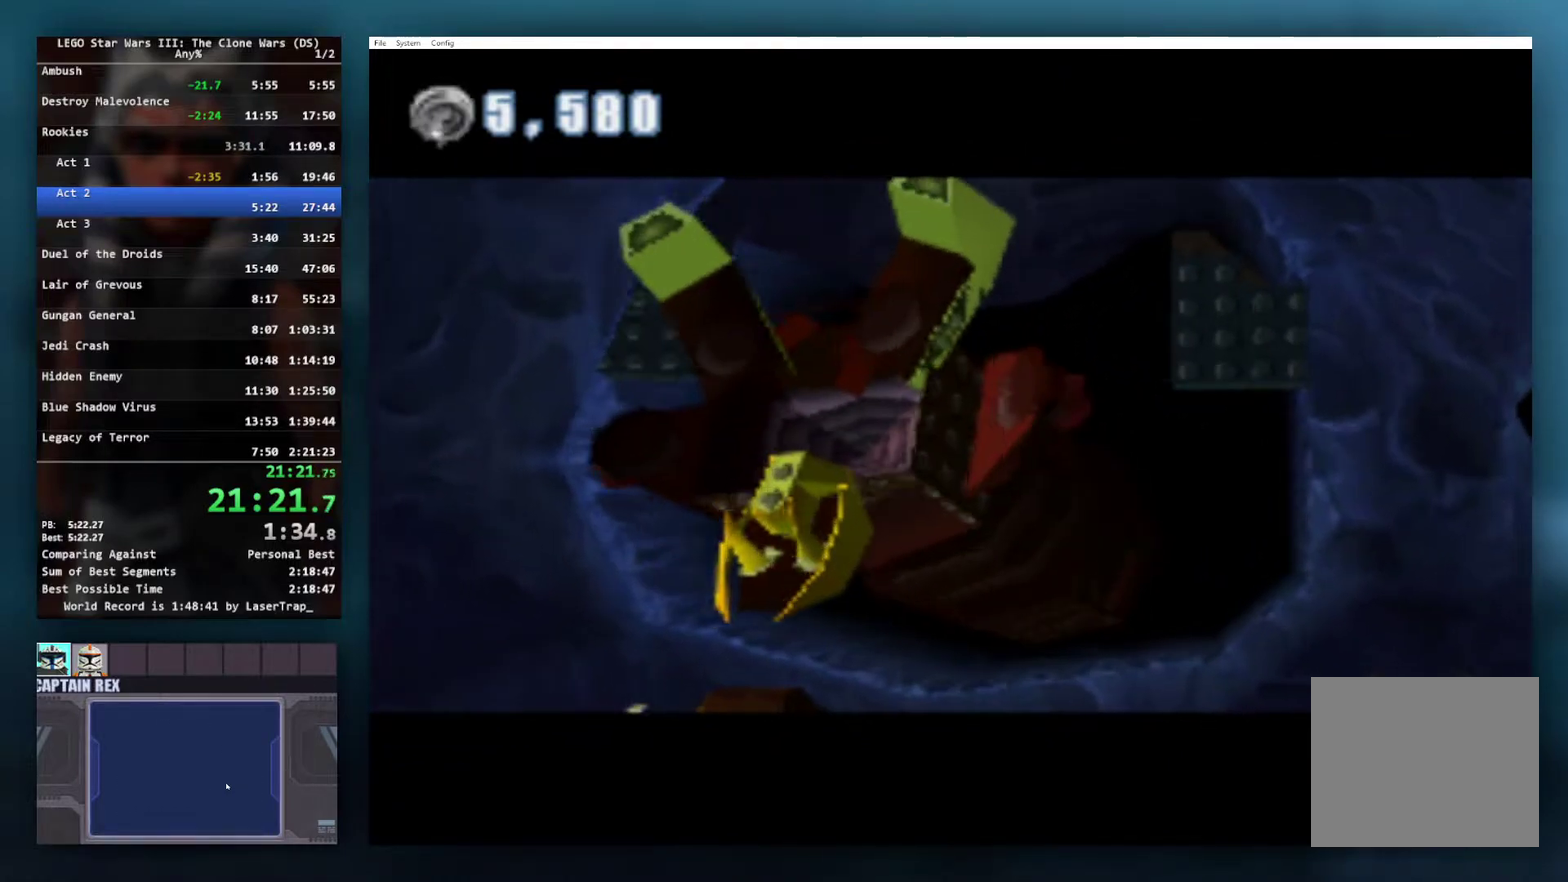
{"buttons": [], "left_stick": "down", "right_stick": "center", "events": [[33, "left_stick", "down"], [133, "left_stick", "down-right"], [367, "left_stick", "down"]]}
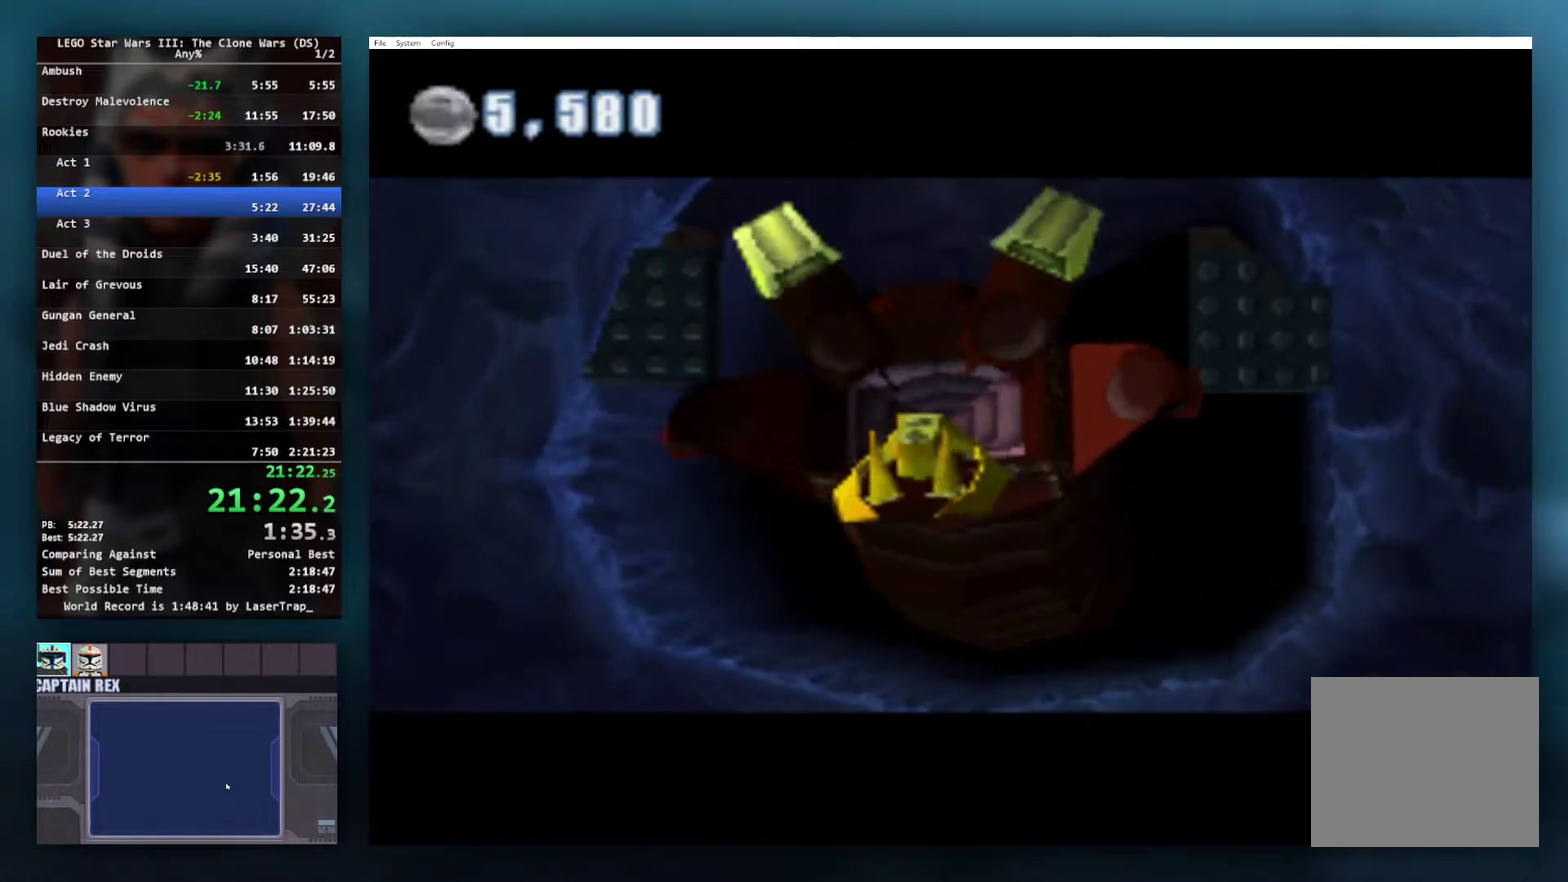
{"buttons": [], "left_stick": "down", "right_stick": "center", "events": []}
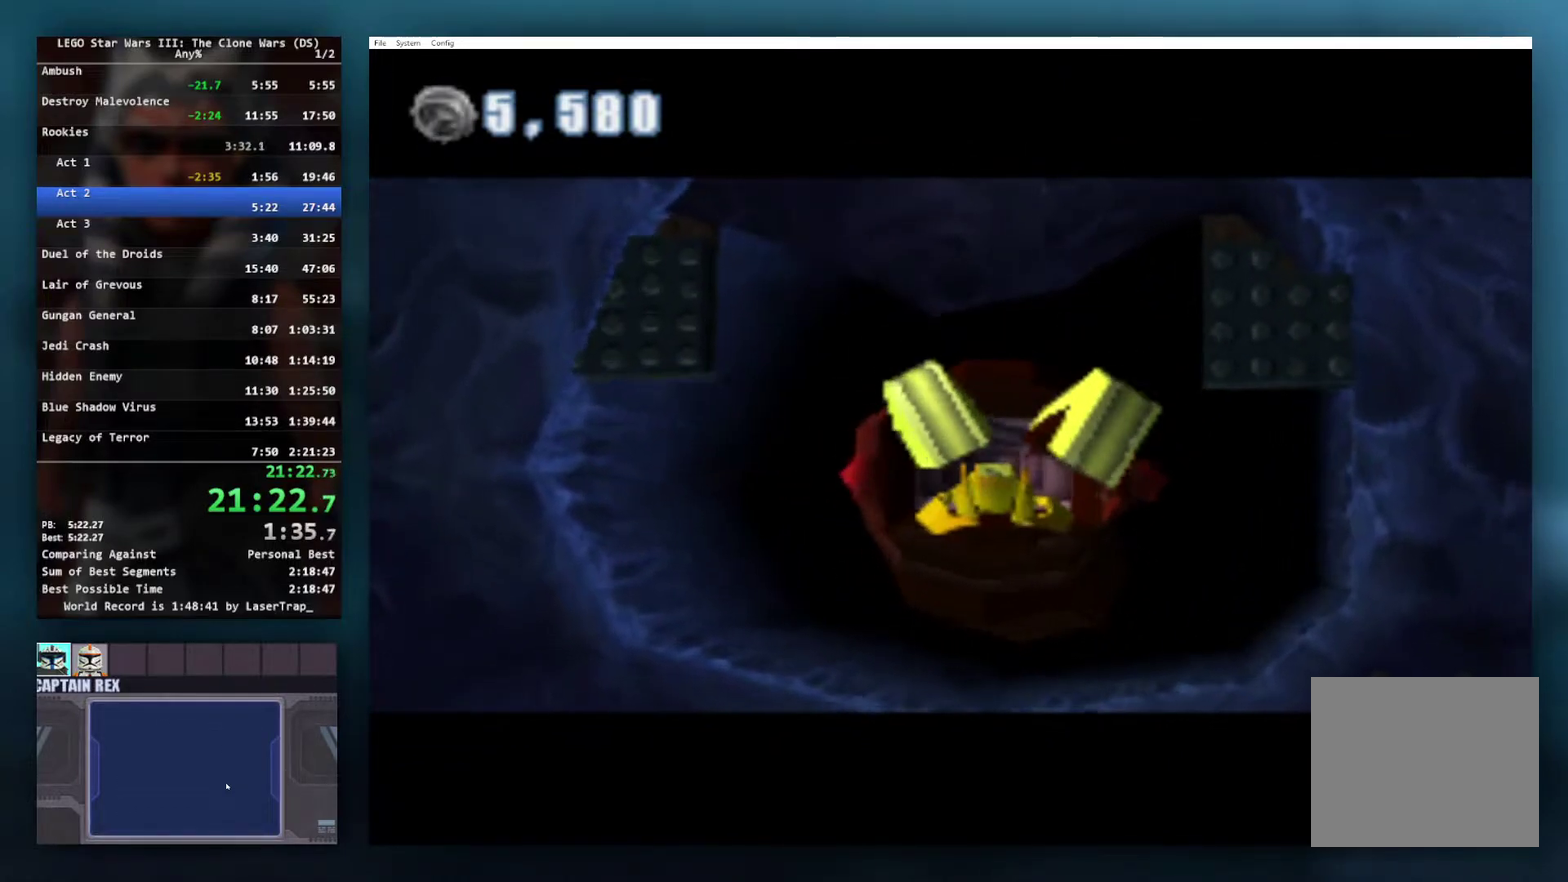
{"buttons": [], "left_stick": "down", "right_stick": "center", "events": []}
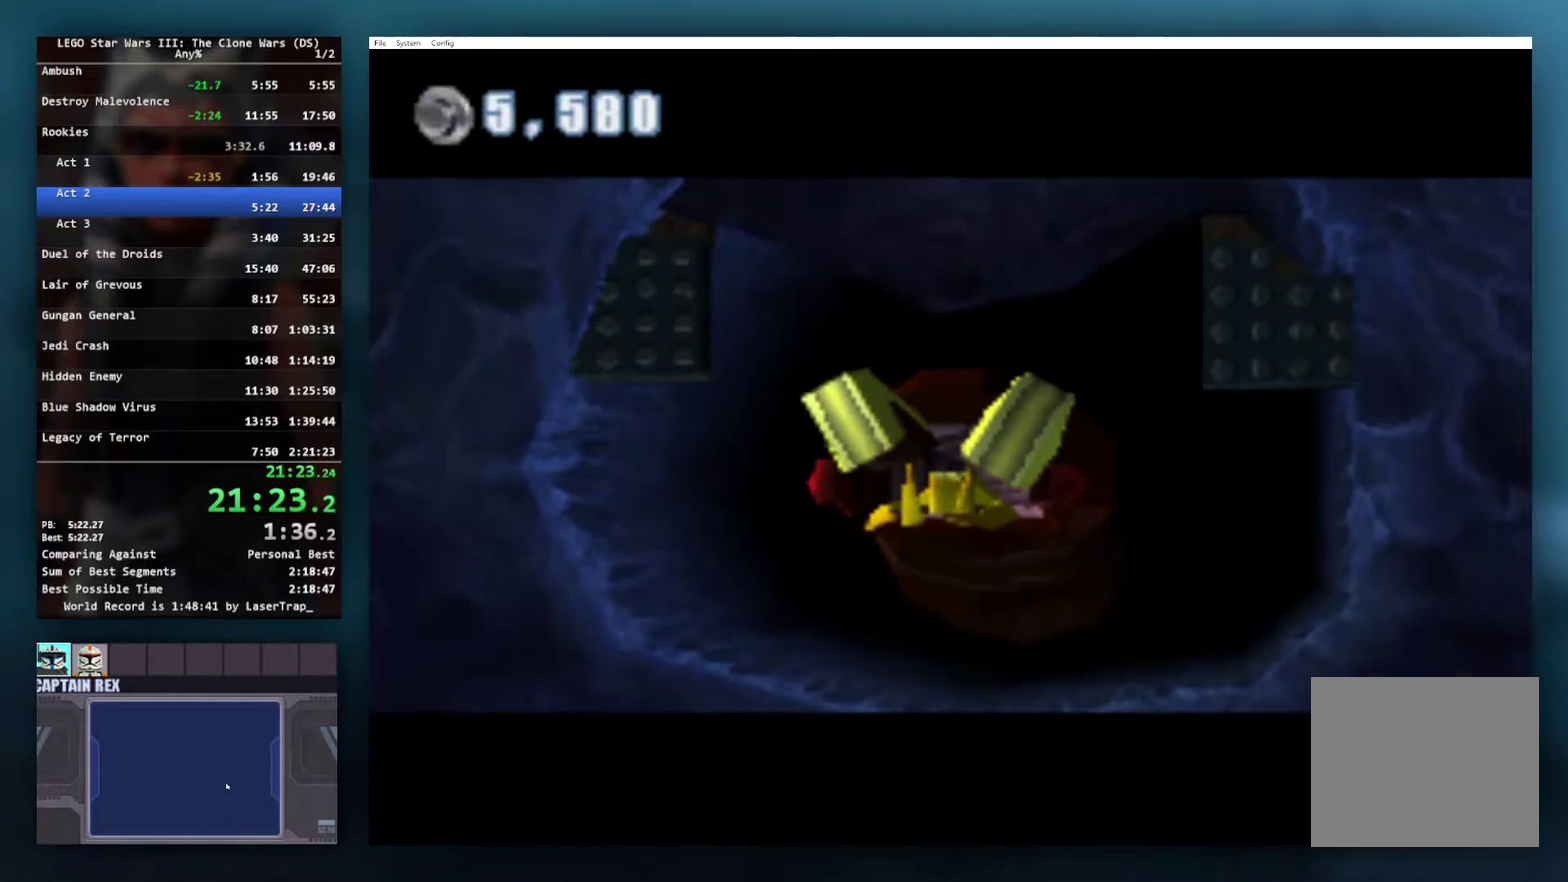
{"buttons": [], "left_stick": "down-right", "right_stick": "center", "events": [[217, "left_stick", "down-right"], [283, "left_stick", "down"], [333, "left_stick", "down-right"]]}
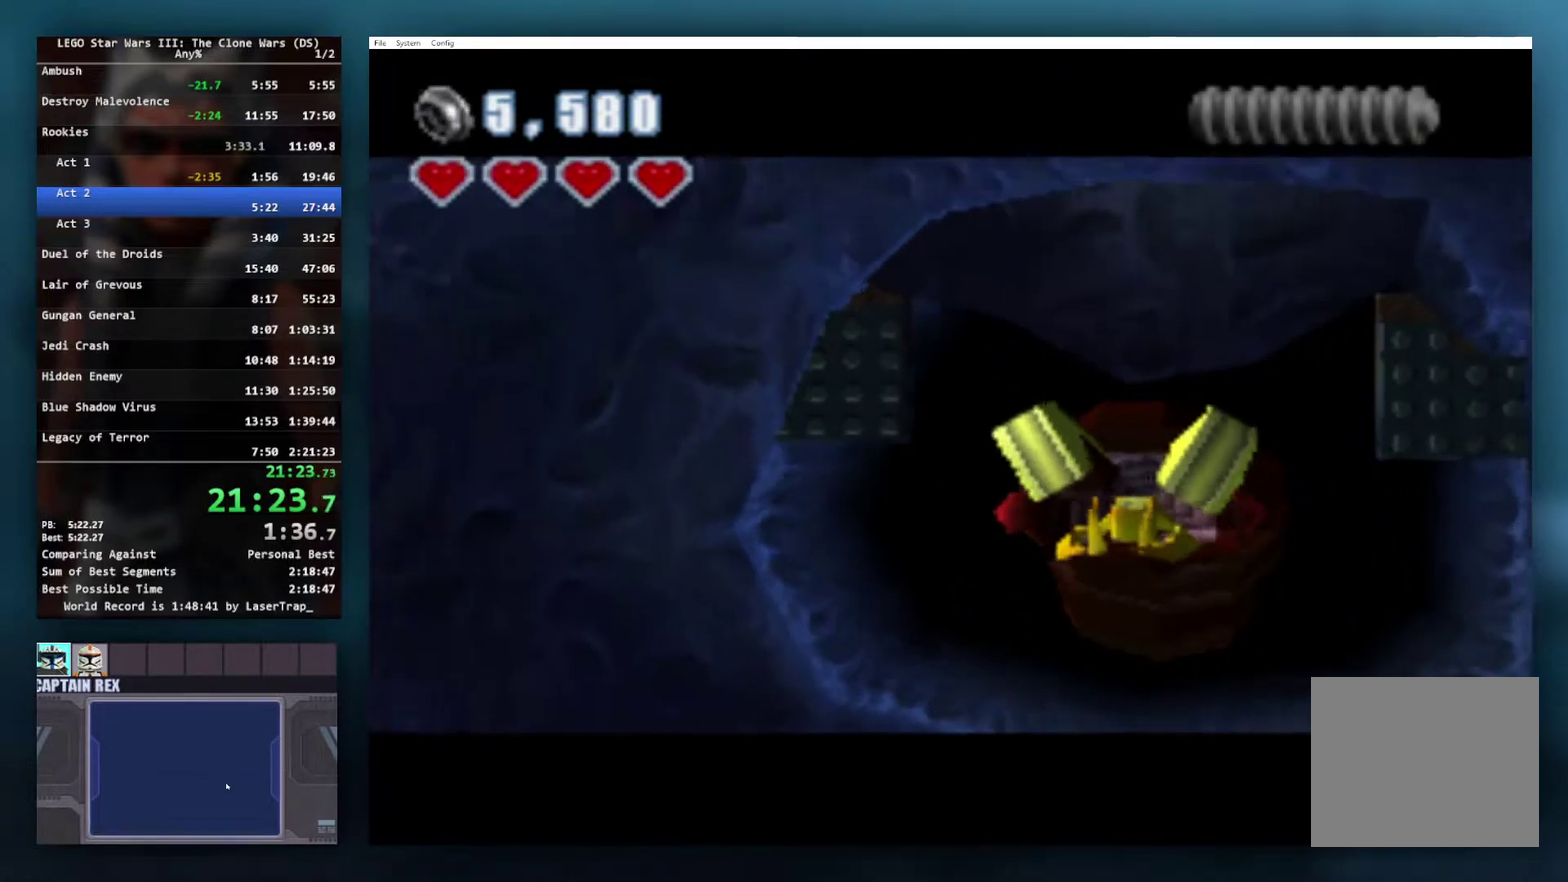
{"buttons": [], "left_stick": "down", "right_stick": "center", "events": [[367, "left_stick", "down"]]}
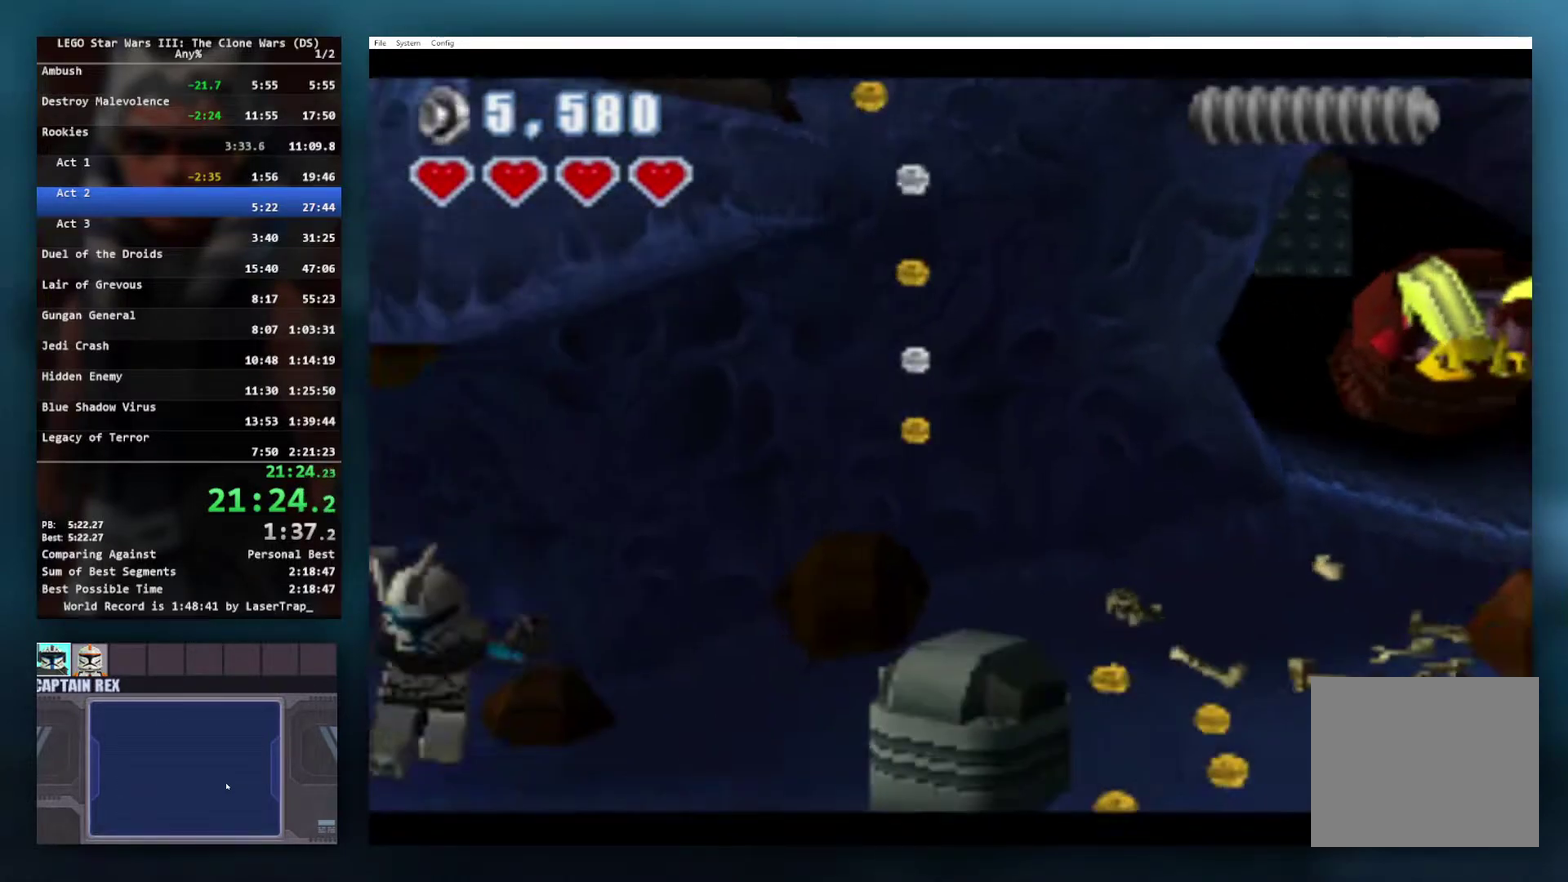
{"buttons": [], "left_stick": "up-right", "right_stick": "center", "events": [[17, "left_stick", "down-right"], [100, "left_stick", "up-right"], [217, "left_stick", "up"], [333, "left_stick", "up-right"]]}
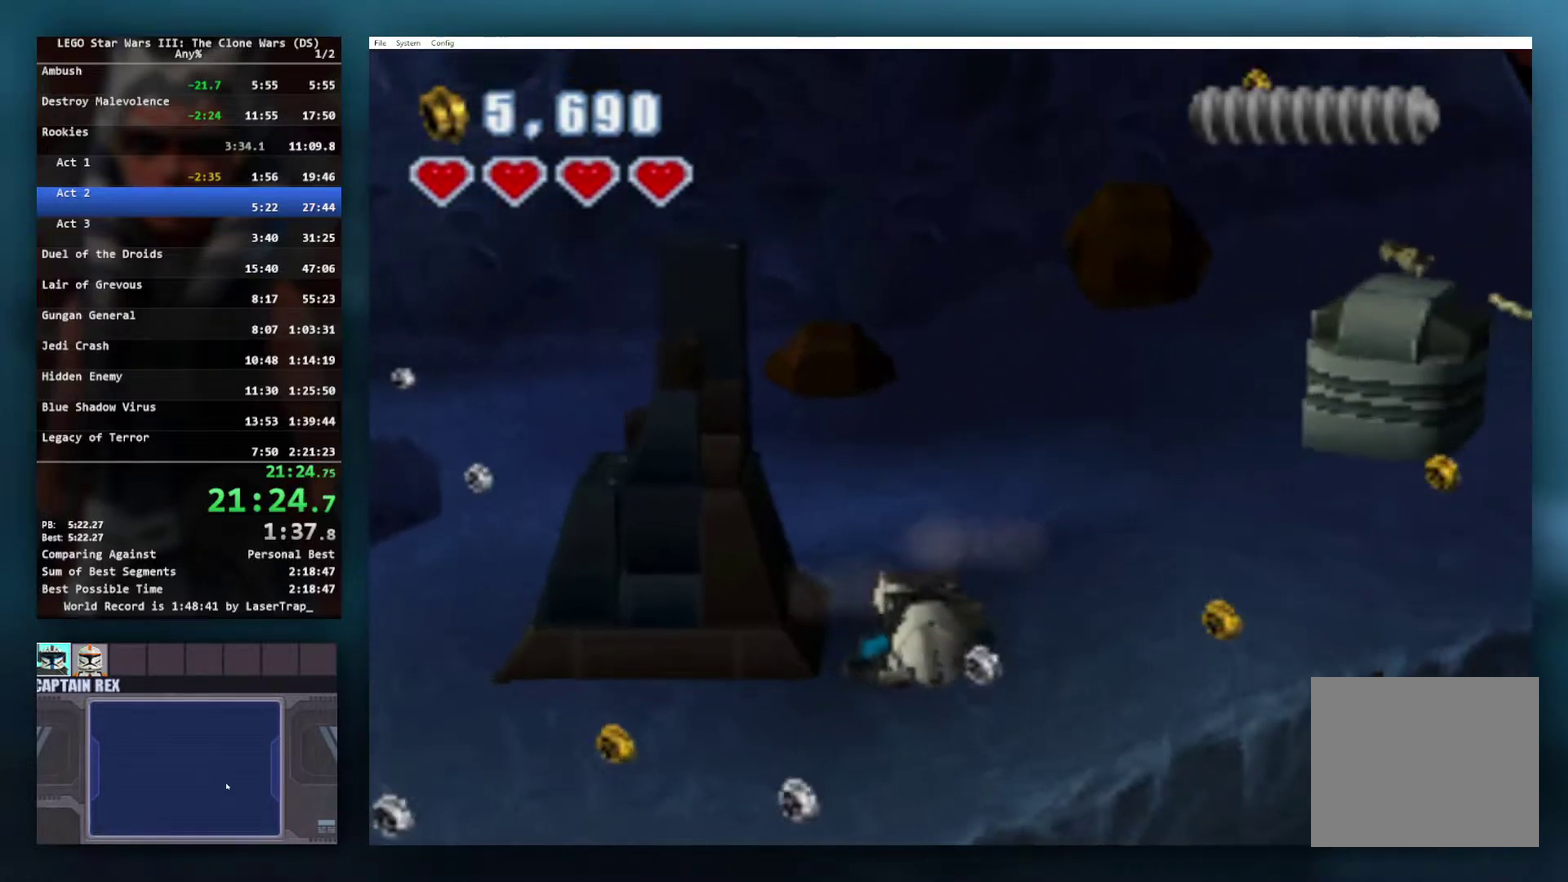
{"buttons": [], "left_stick": "up-right", "right_stick": "center", "events": [[50, "A", "down"], [167, "A", "up"], [333, "L1", "down"], [467, "L1", "up"]]}
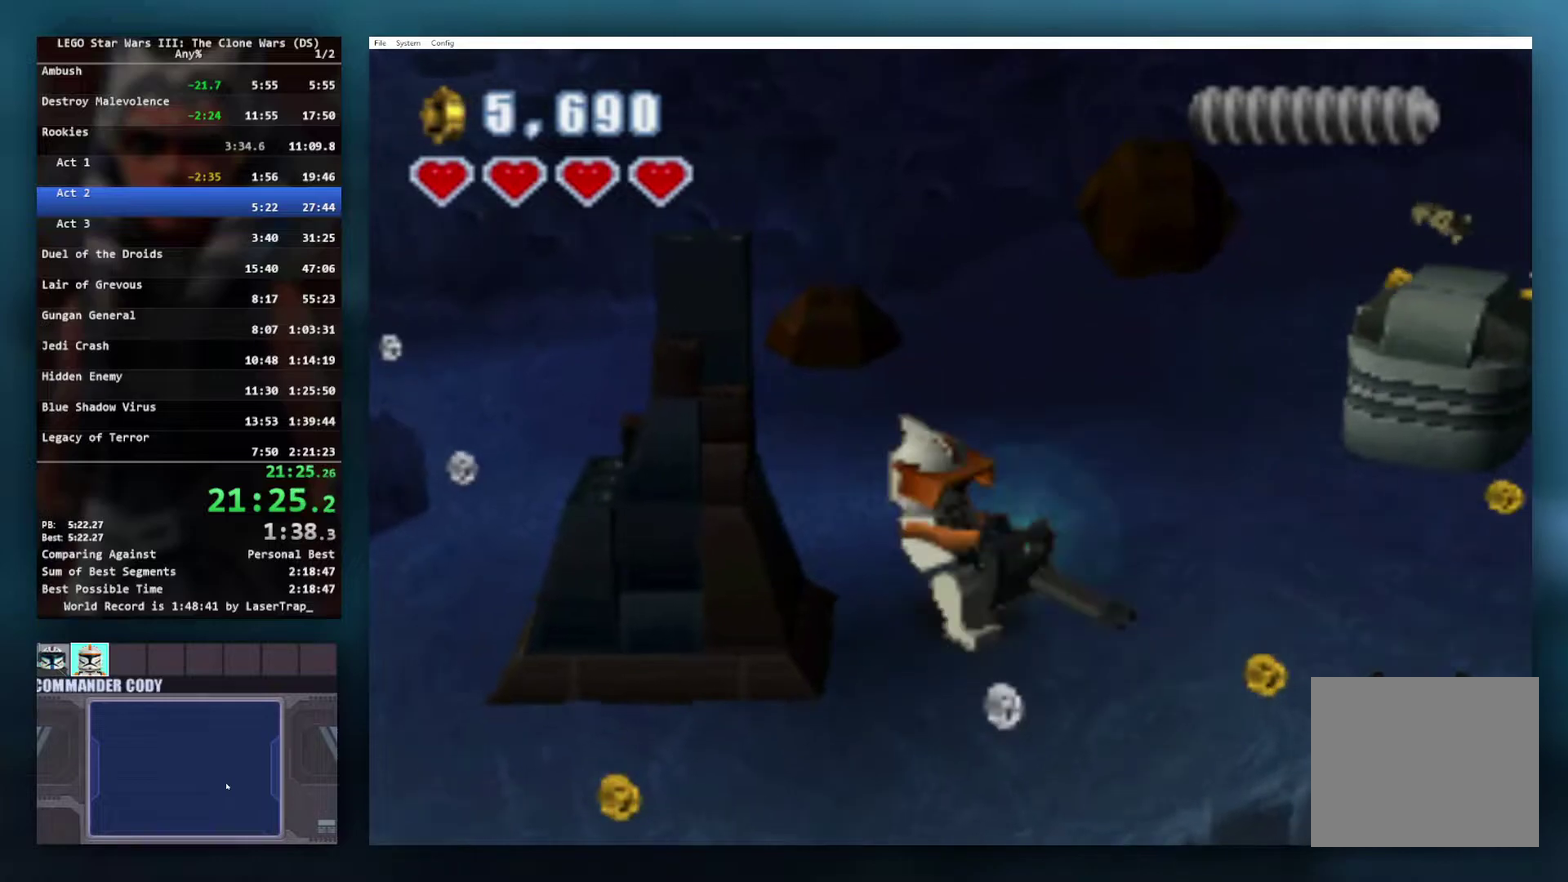
{"buttons": [], "left_stick": "right", "right_stick": "center", "events": [[133, "left_stick", "right"]]}
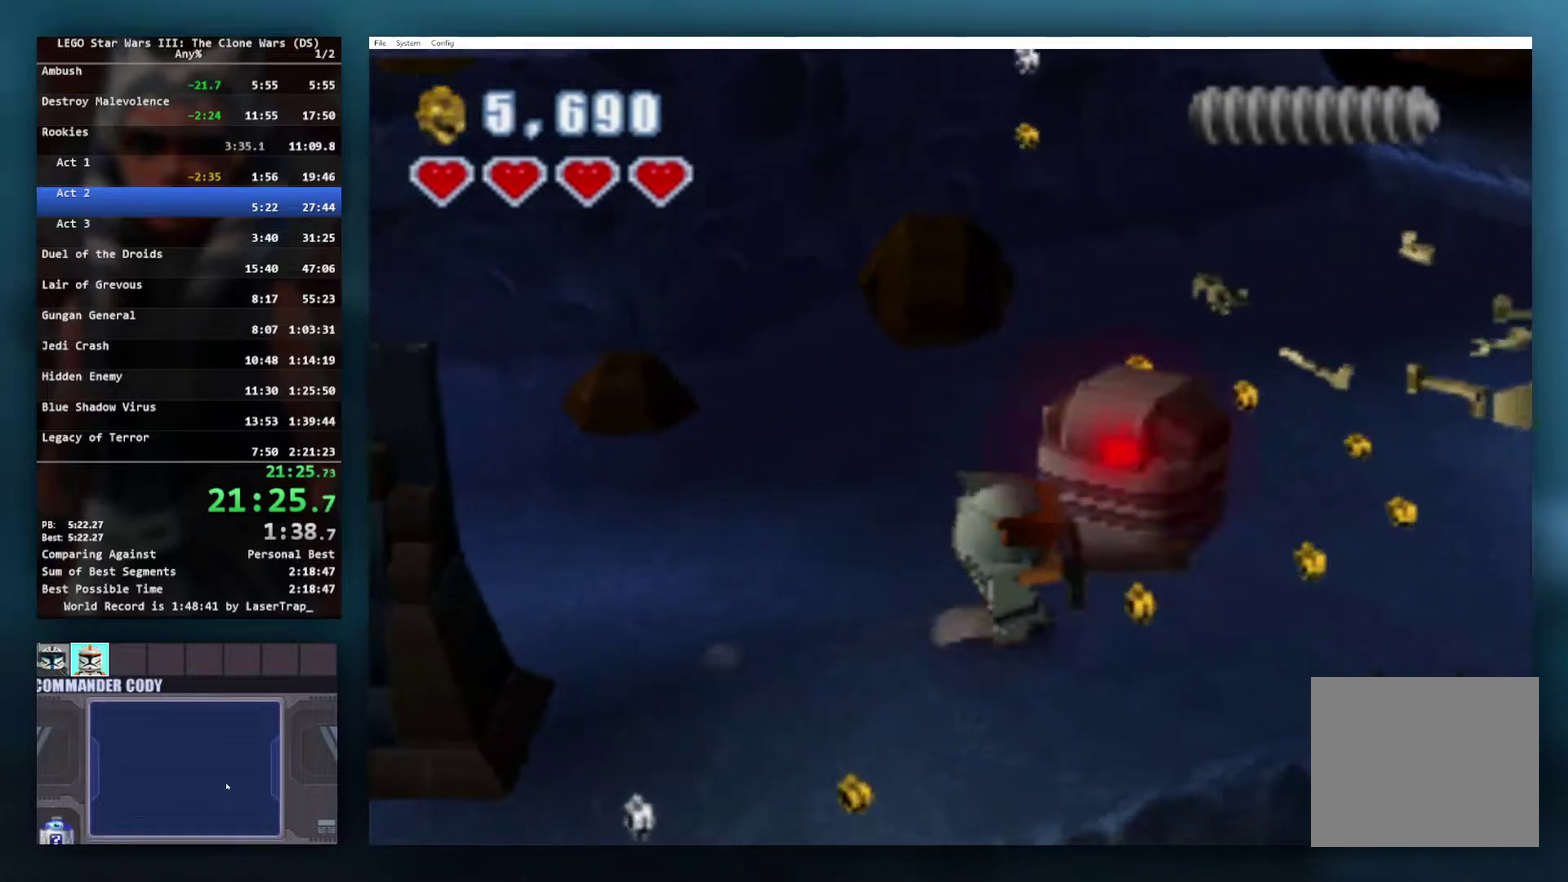
{"buttons": [], "left_stick": "up-right", "right_stick": "center", "events": [[317, "left_stick", "up-right"], [367, "left_stick", "right"], [483, "left_stick", "up-right"]]}
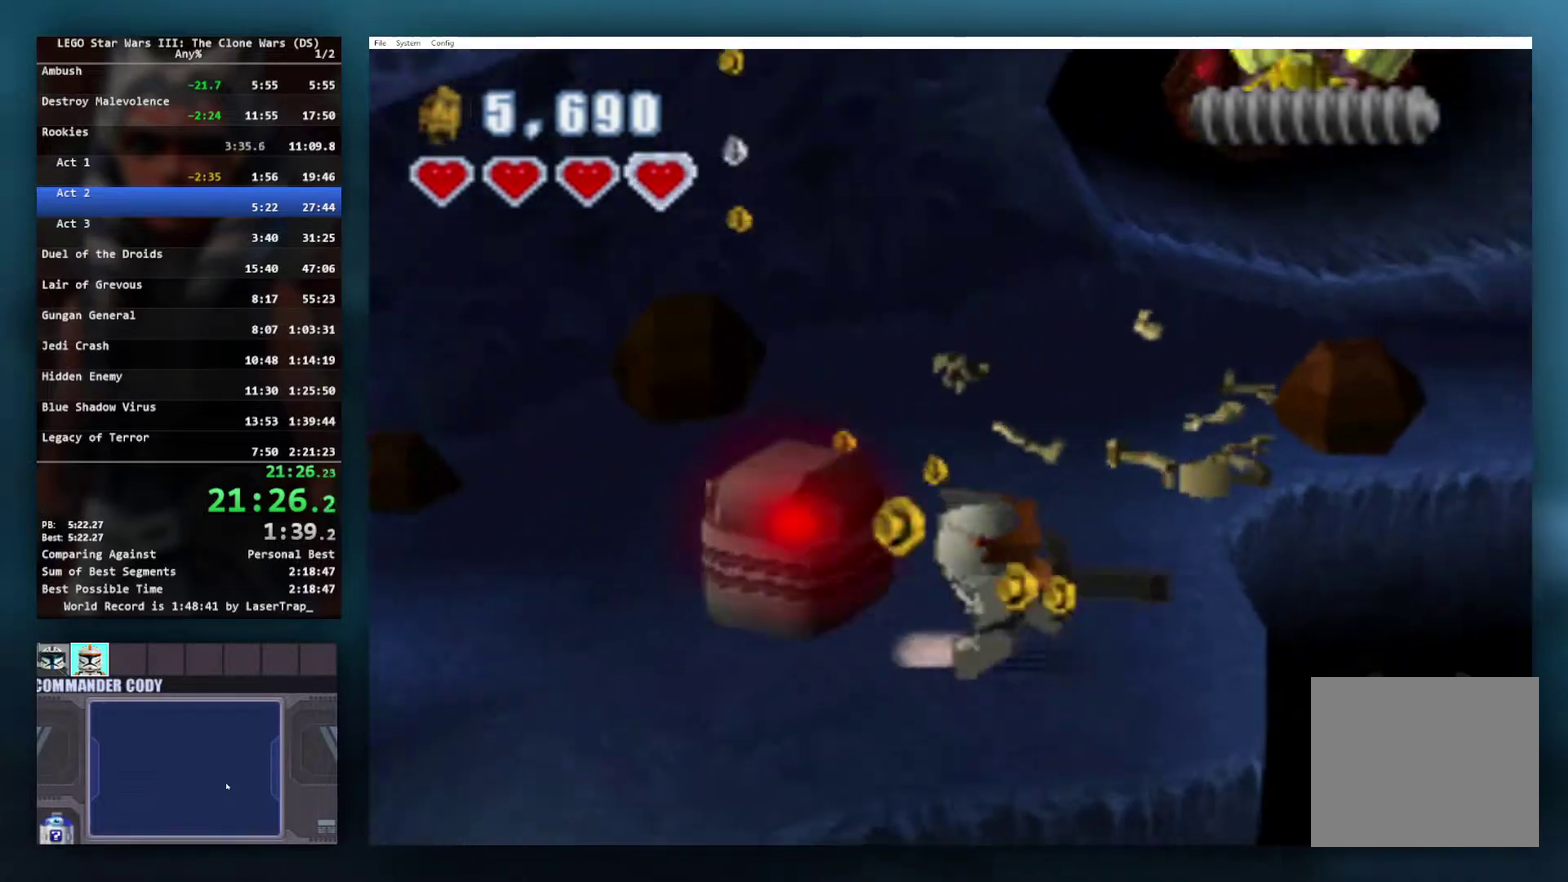
{"buttons": [], "left_stick": "up", "right_stick": "center", "events": [[83, "A", "down"], [117, "left_stick", "up"], [150, "L1", "down"], [233, "A", "up"], [300, "L1", "up"]]}
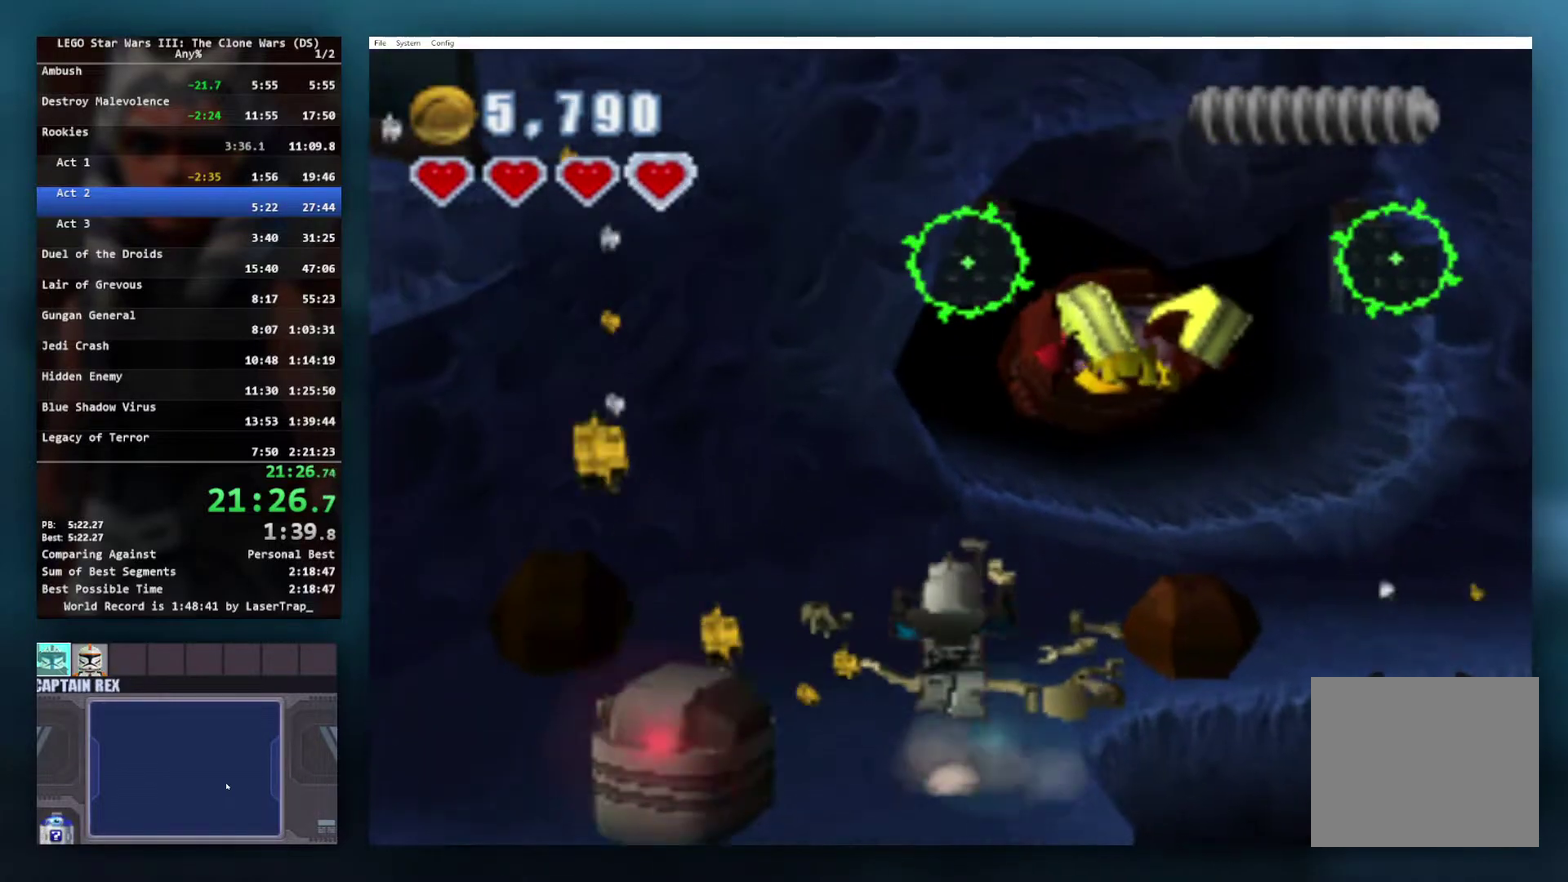
{"buttons": ["A"], "left_stick": "center", "right_stick": "center", "events": [[150, "left_stick", "up-right"], [283, "left_stick", "center"], [417, "A", "down"]]}
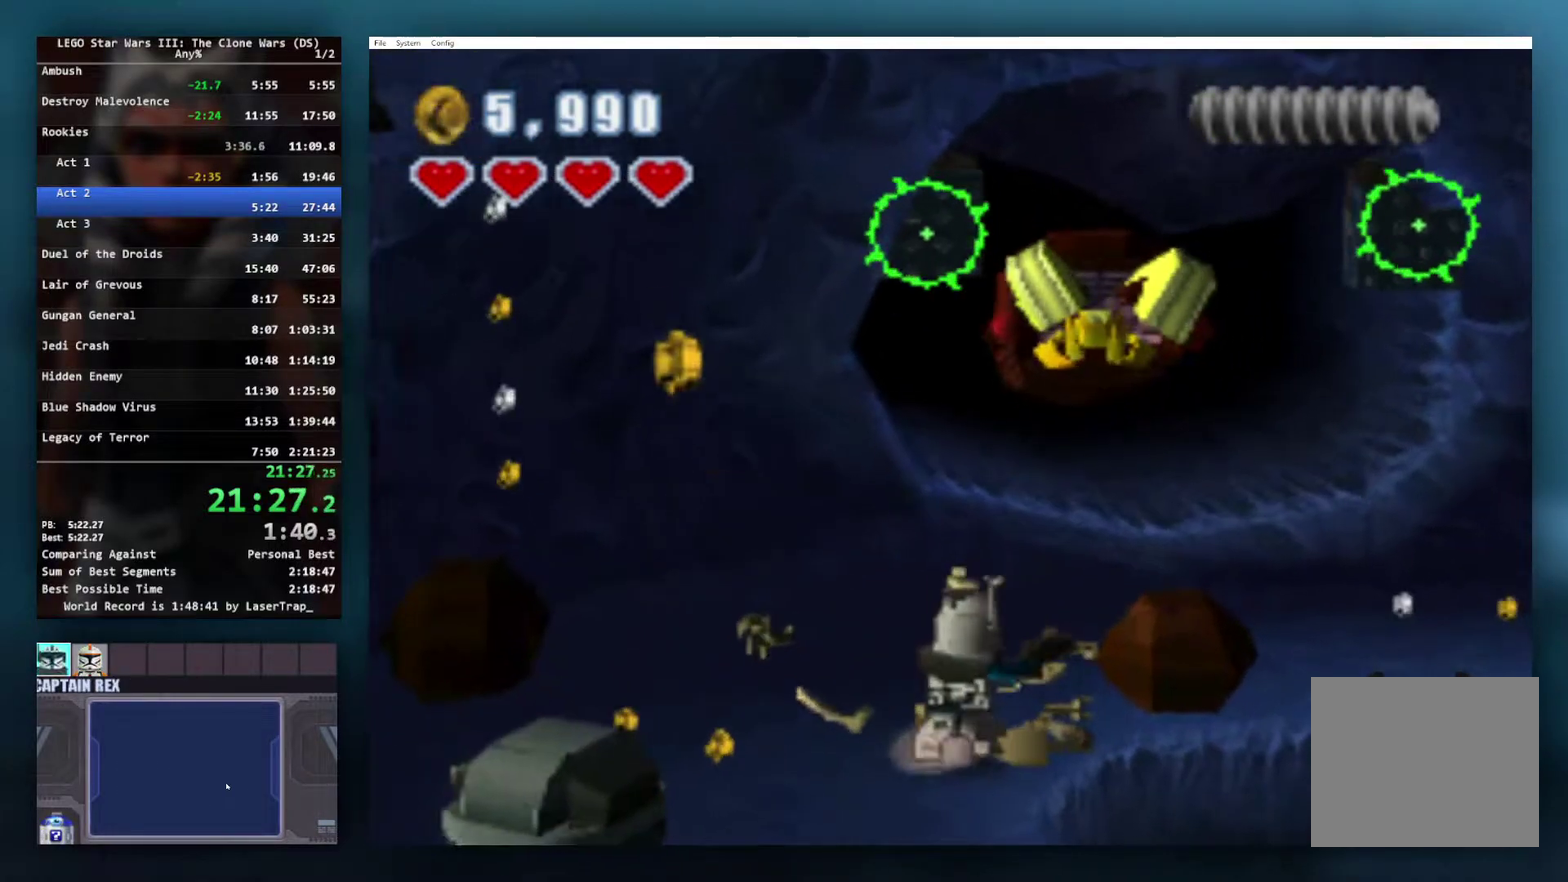
{"buttons": [], "left_stick": "center", "right_stick": "center", "events": [[83, "left_stick", "right"], [117, "A", "up"], [250, "left_stick", "center"]]}
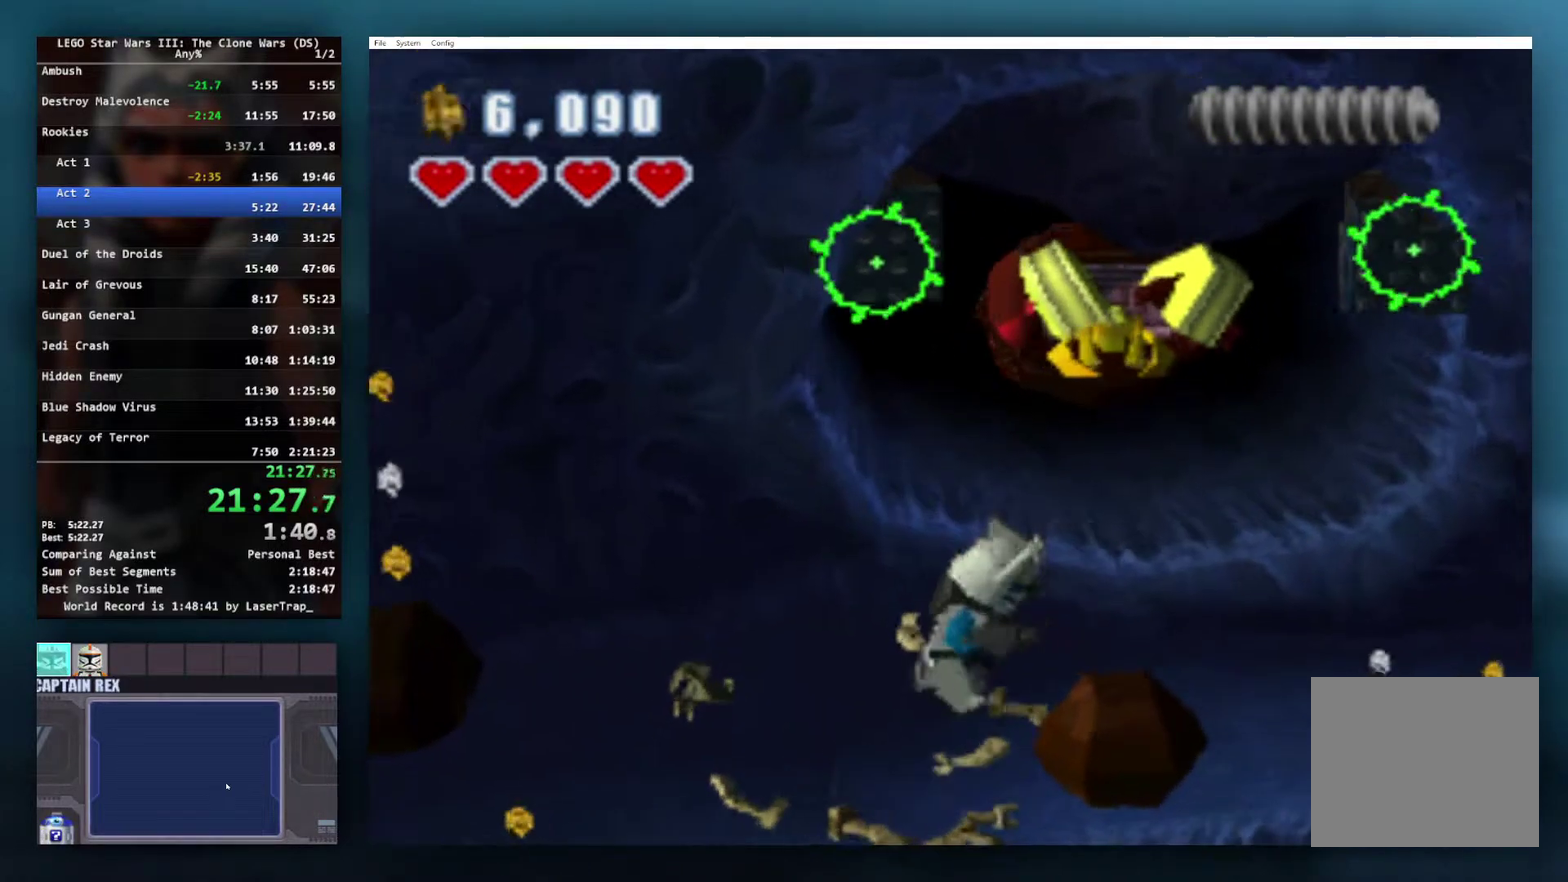
{"buttons": [], "left_stick": "center", "right_stick": "center", "events": []}
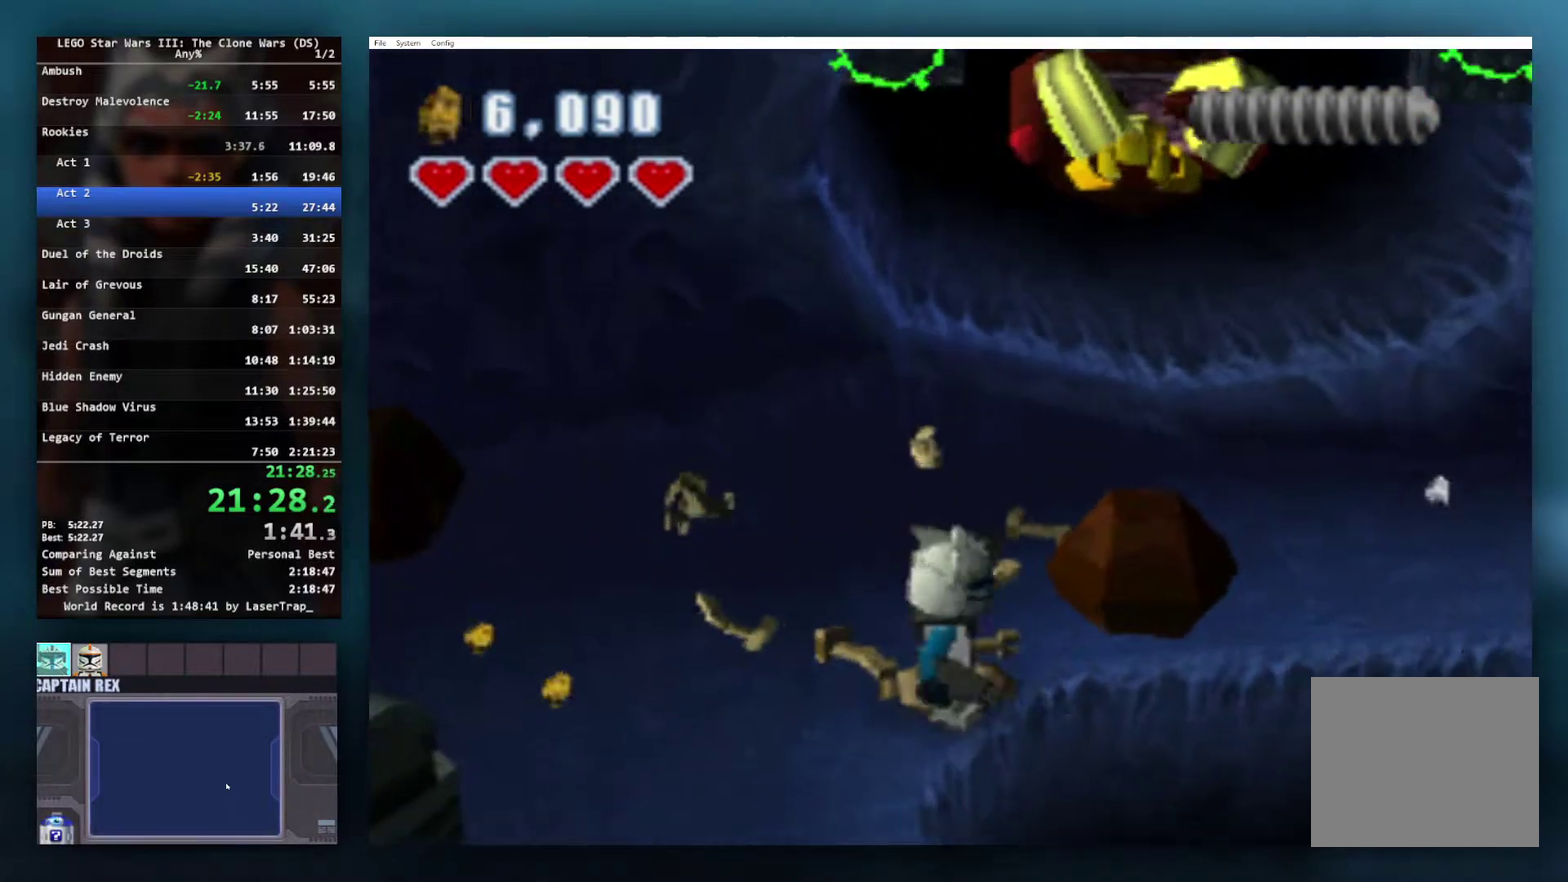
{"buttons": [], "left_stick": "center", "right_stick": "center", "events": [[83, "left_stick", "right"], [133, "left_stick", "center"]]}
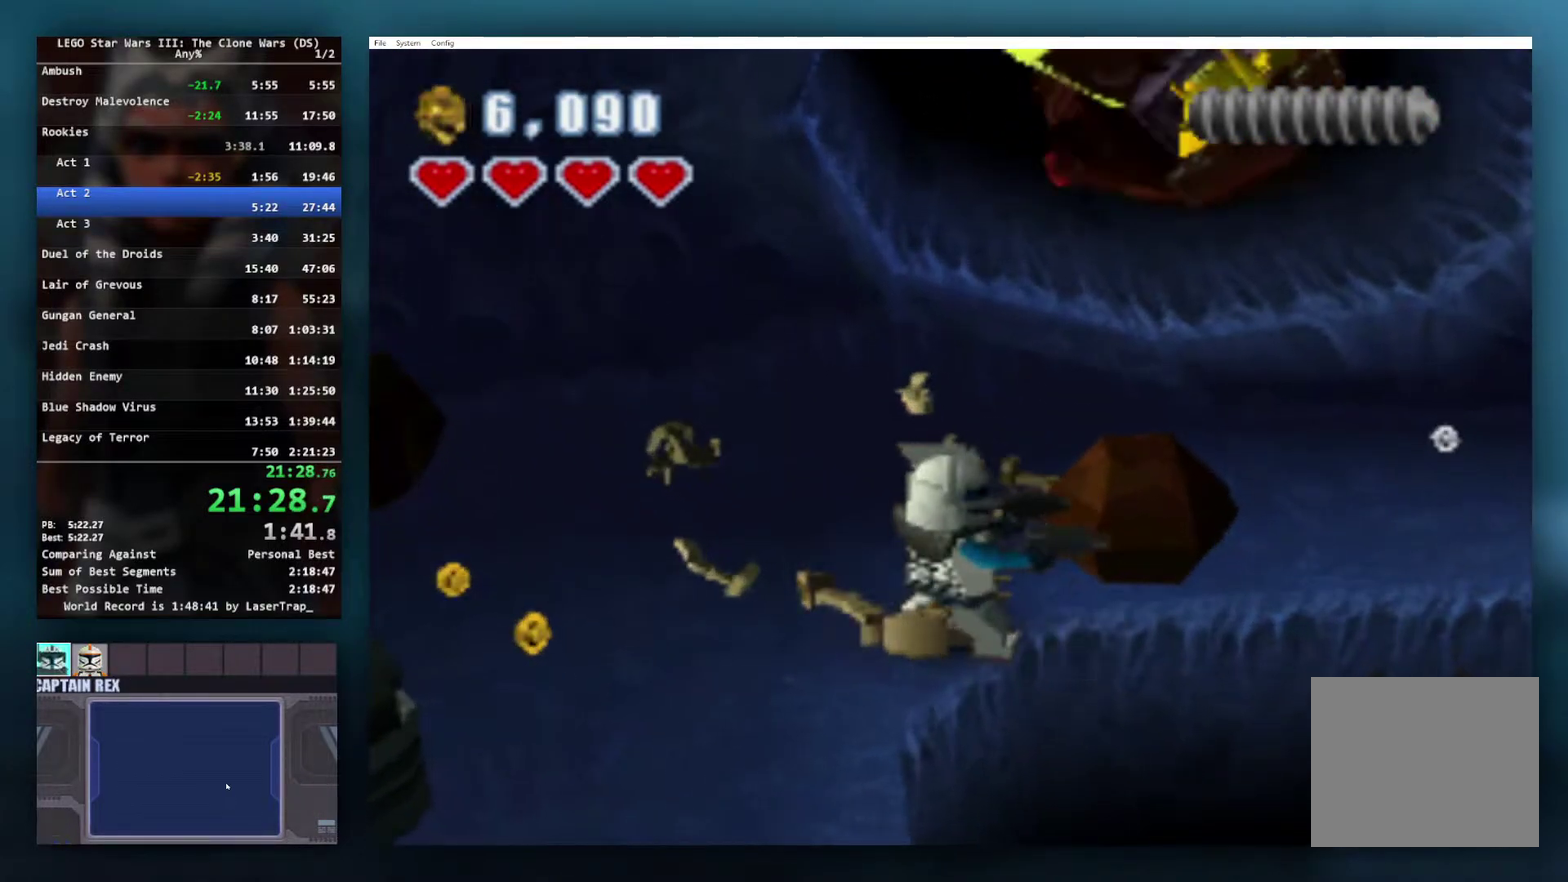
{"buttons": [], "left_stick": "center", "right_stick": "center", "events": [[83, "left_stick", "right"], [150, "left_stick", "center"]]}
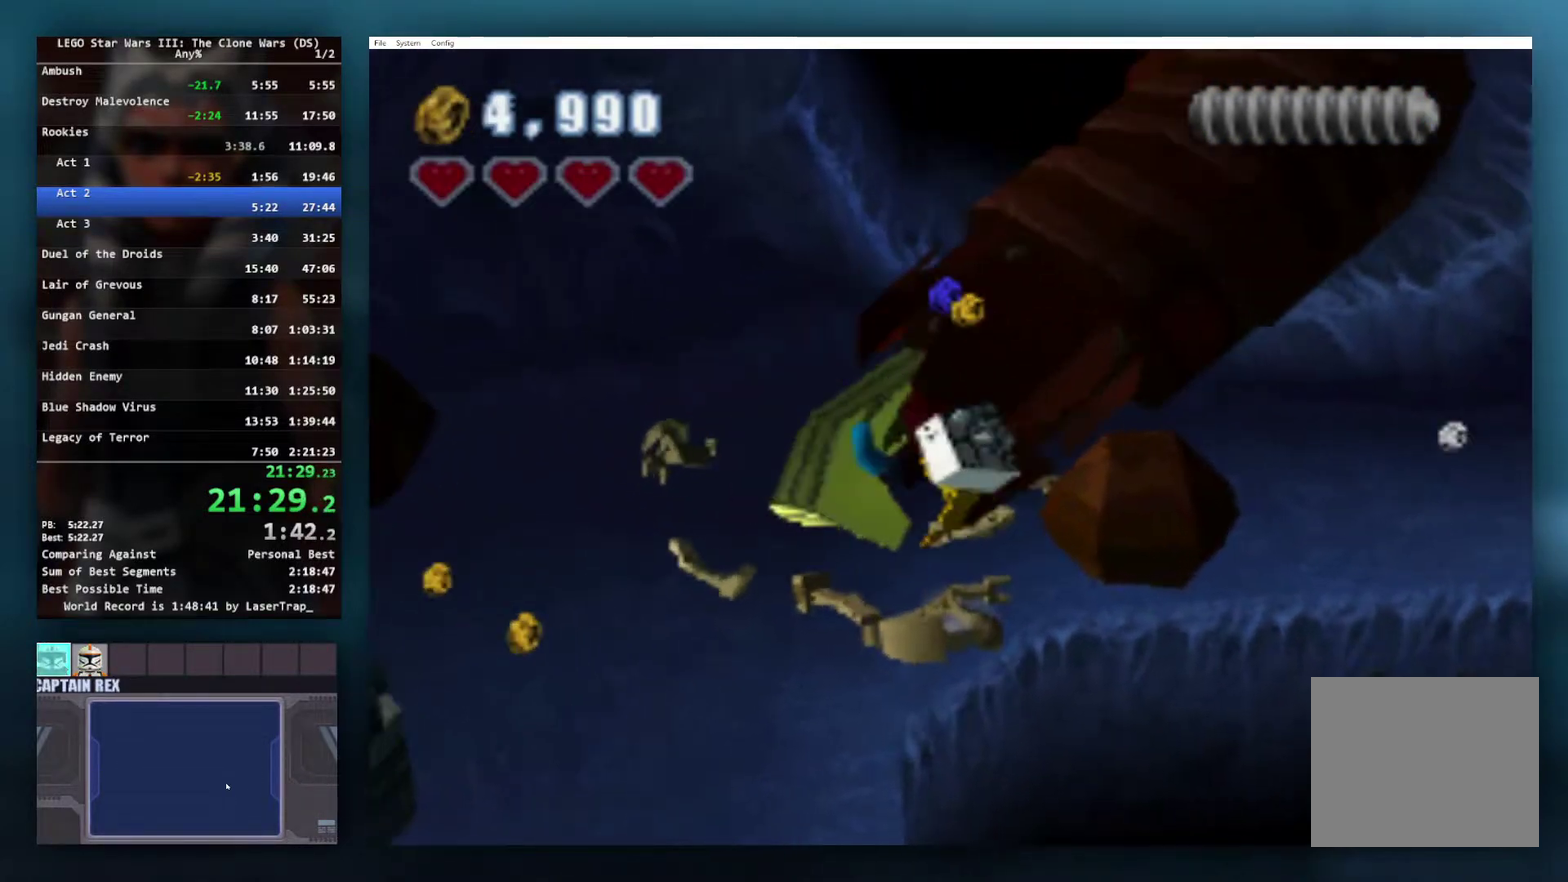
{"buttons": [], "left_stick": "center", "right_stick": "center", "events": []}
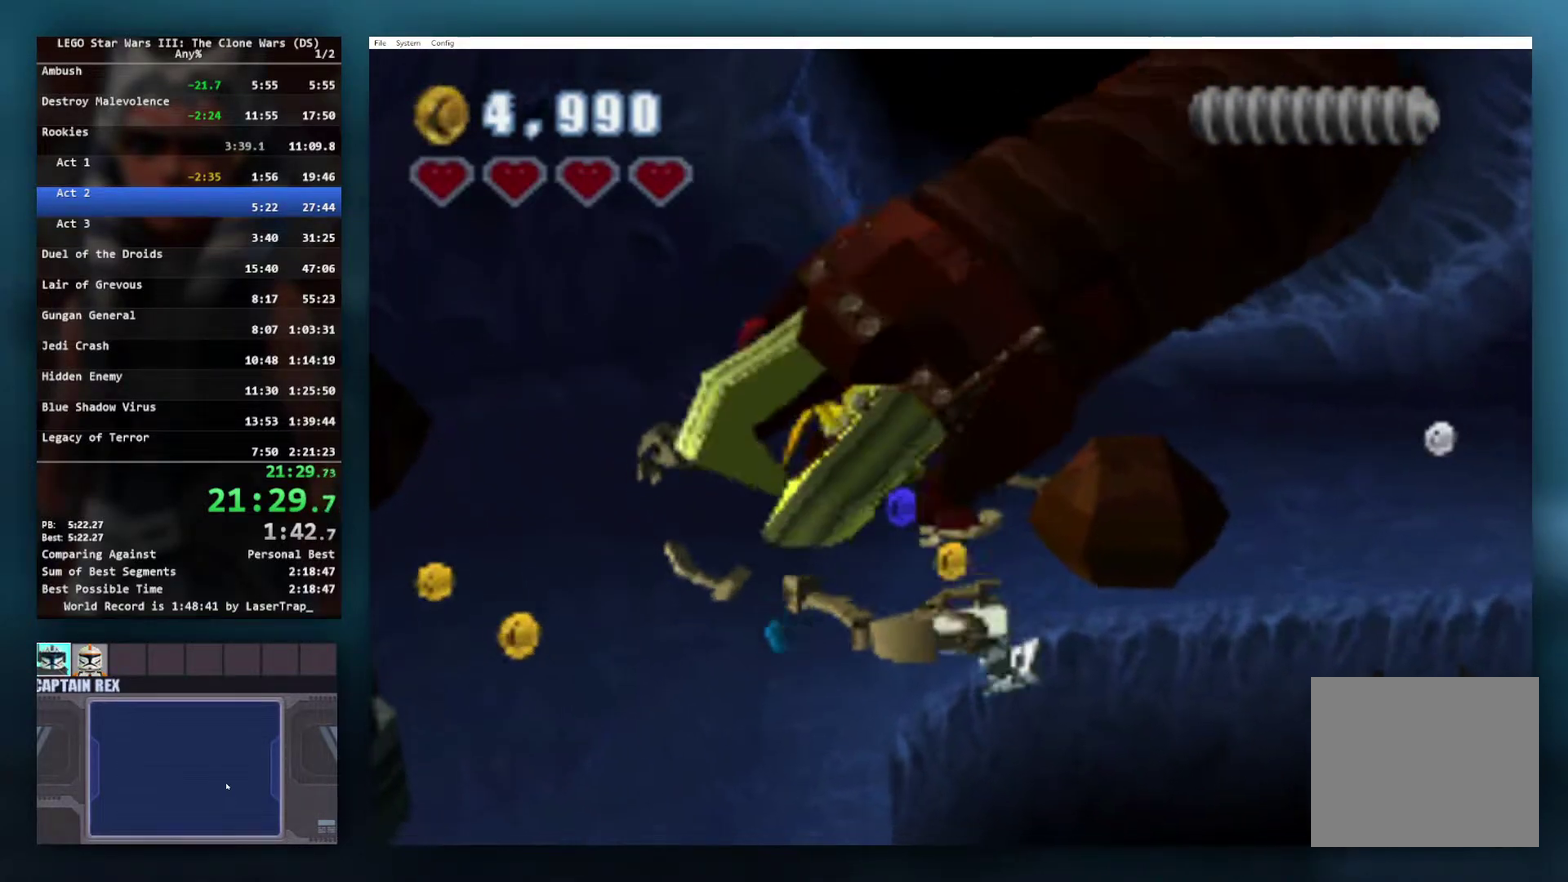
{"buttons": [], "left_stick": "center", "right_stick": "center", "events": []}
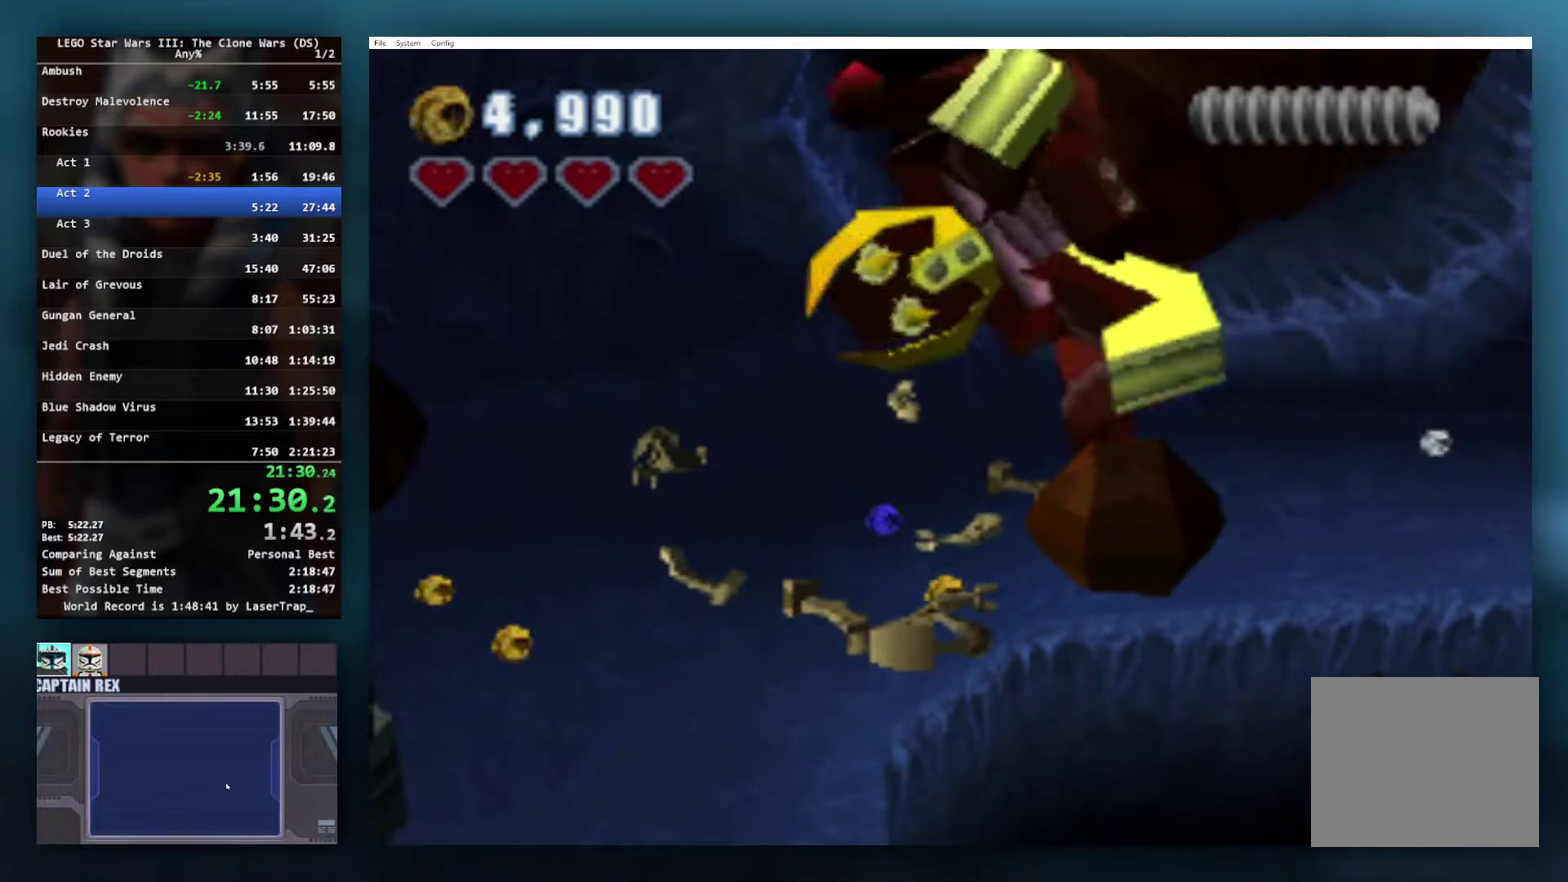
{"buttons": [], "left_stick": "center", "right_stick": "center", "events": []}
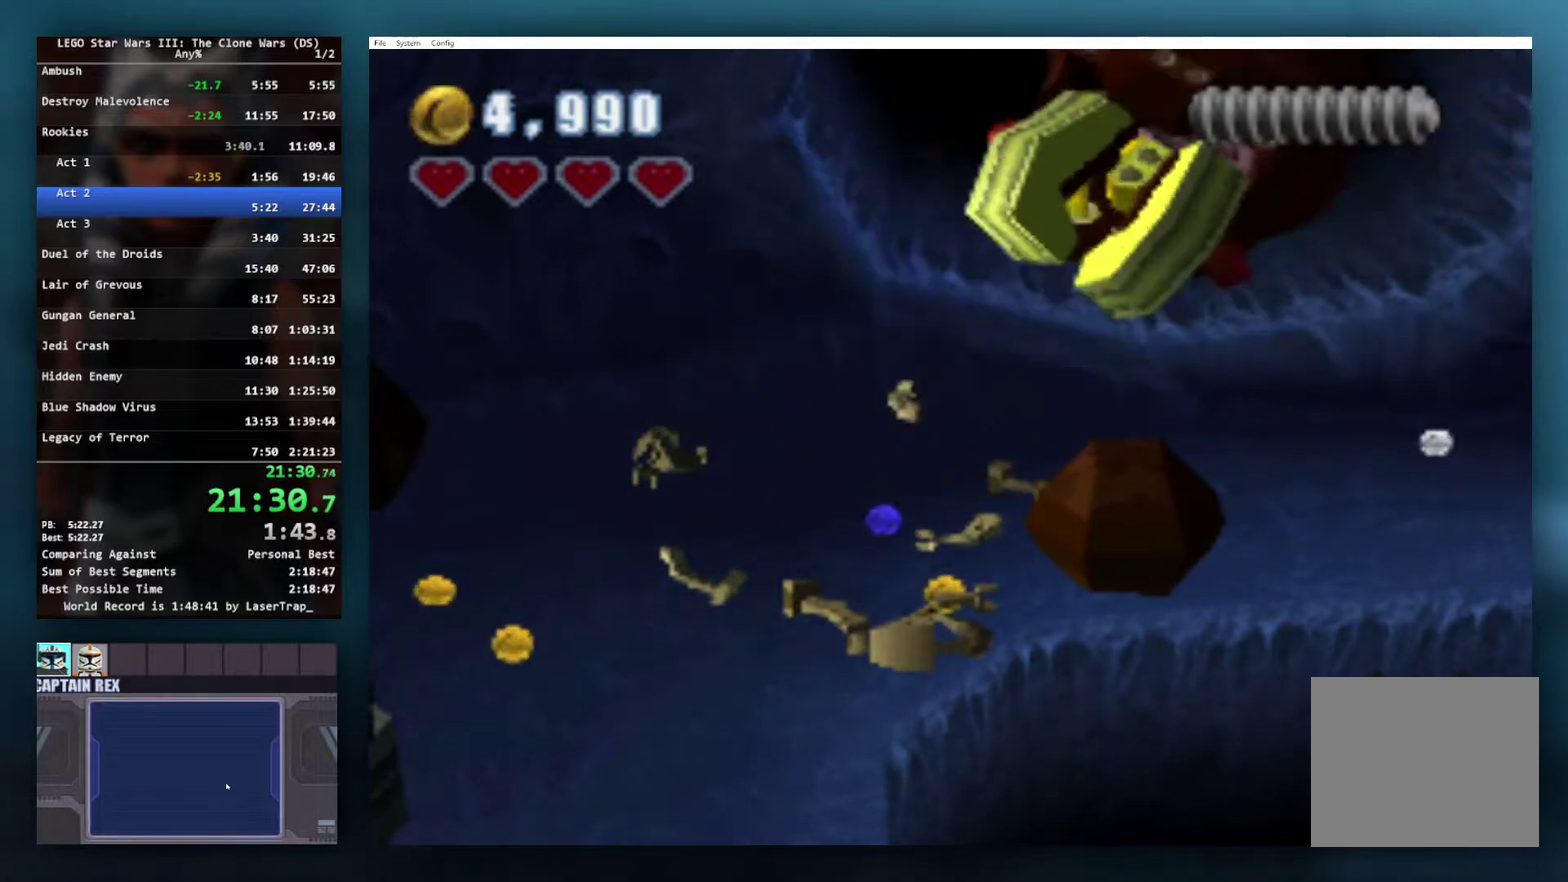
{"buttons": [], "left_stick": "center", "right_stick": "center", "events": []}
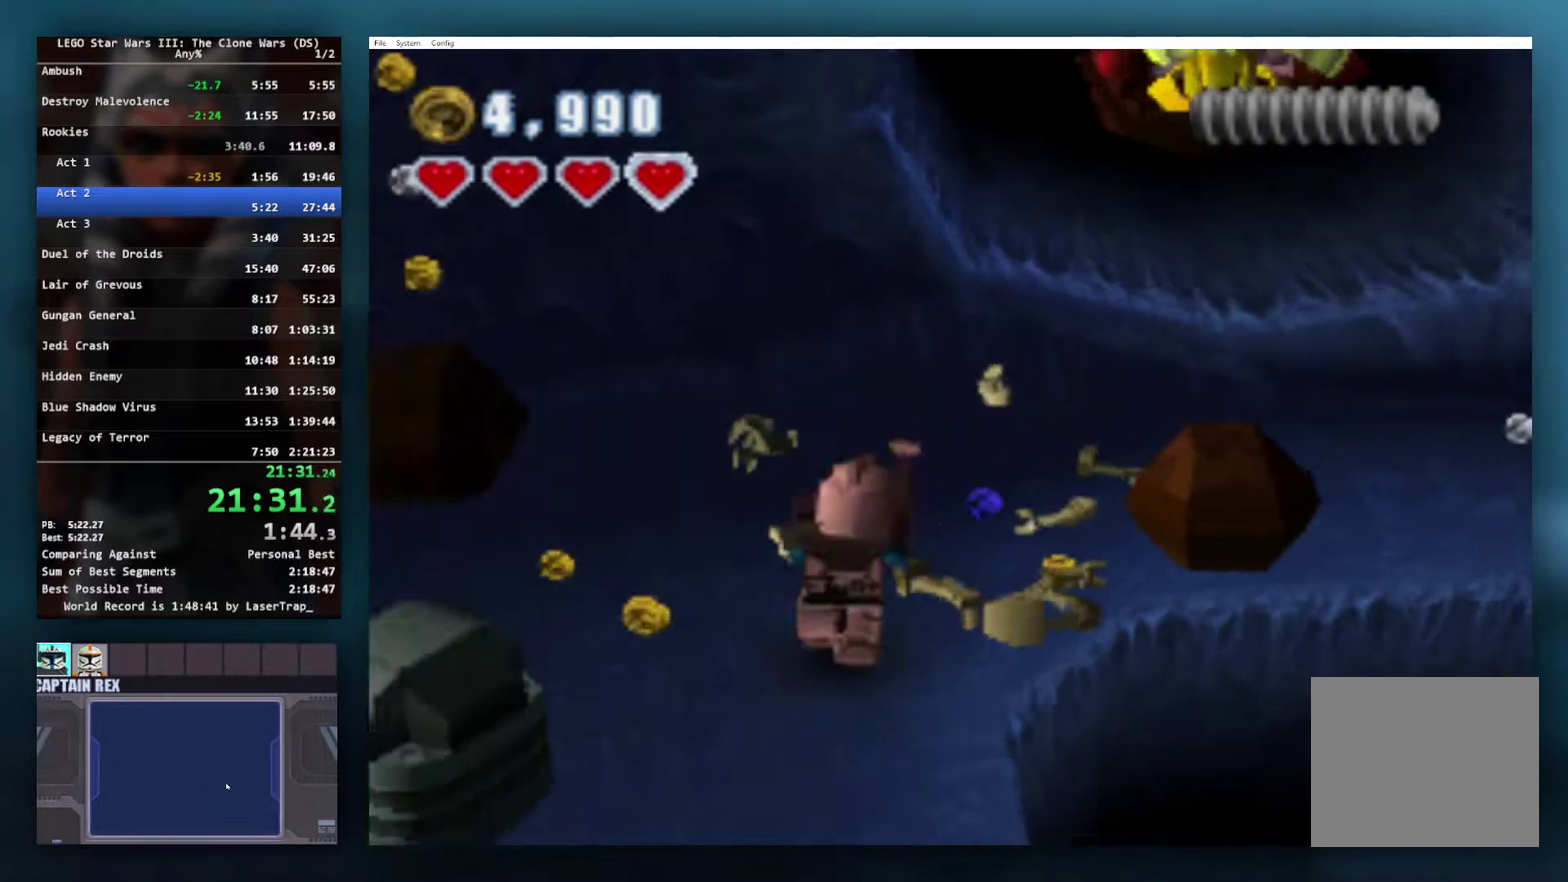
{"buttons": ["A"], "left_stick": "center", "right_stick": "center", "events": [[350, "left_stick", "down-right"], [417, "A", "down"], [417, "left_stick", "center"]]}
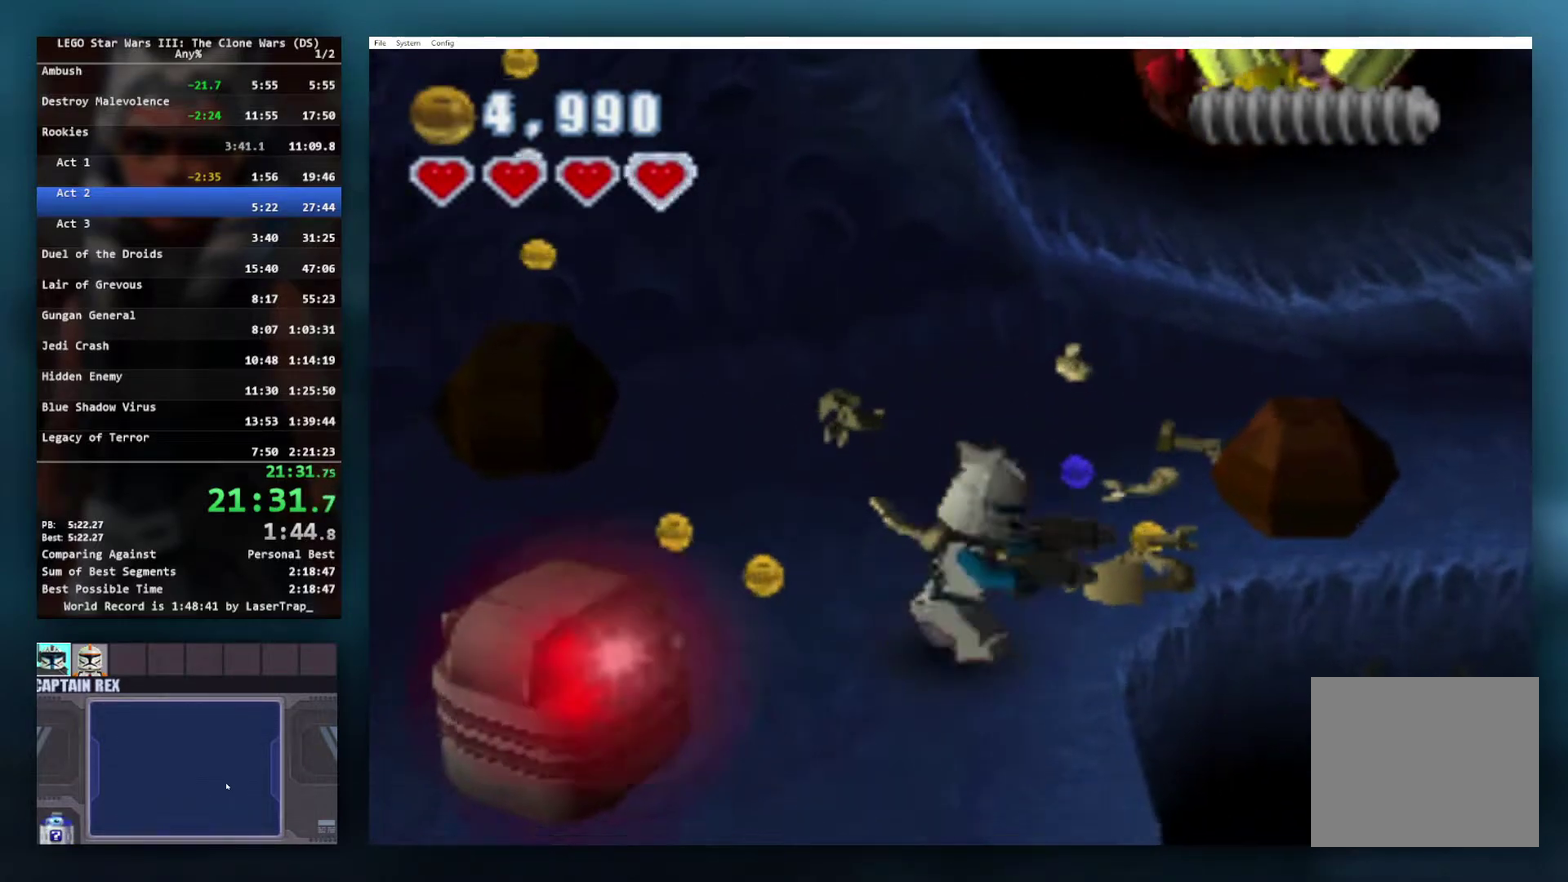
{"buttons": [], "left_stick": "center", "right_stick": "center", "events": [[67, "A", "up"], [183, "left_stick", "right"], [350, "left_stick", "center"]]}
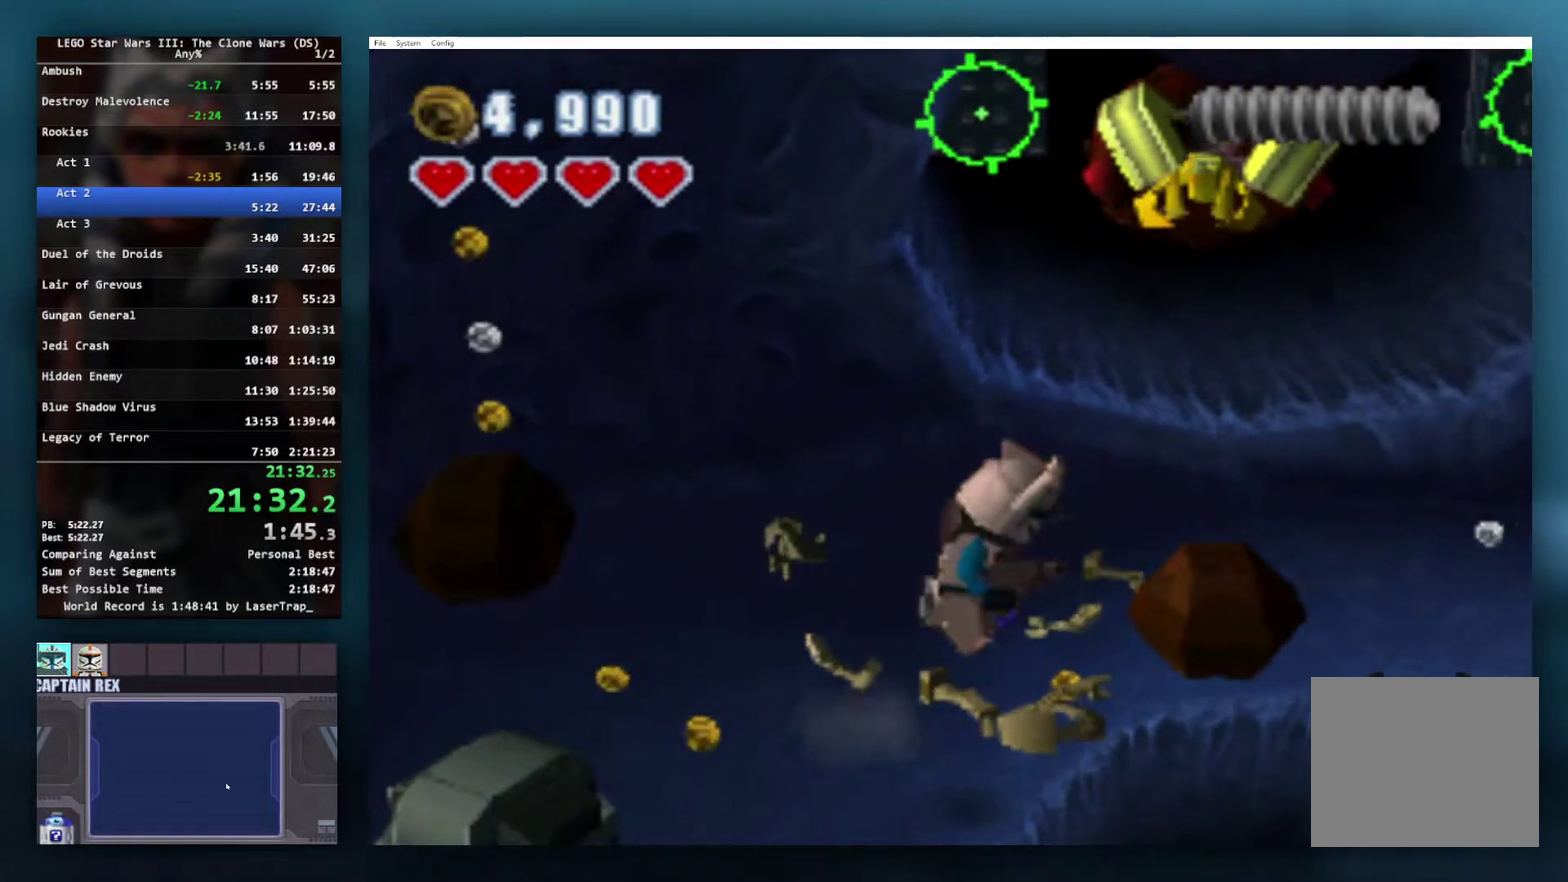
{"buttons": [], "left_stick": "center", "right_stick": "center", "events": [[117, "left_stick", "right"], [183, "left_stick", "center"]]}